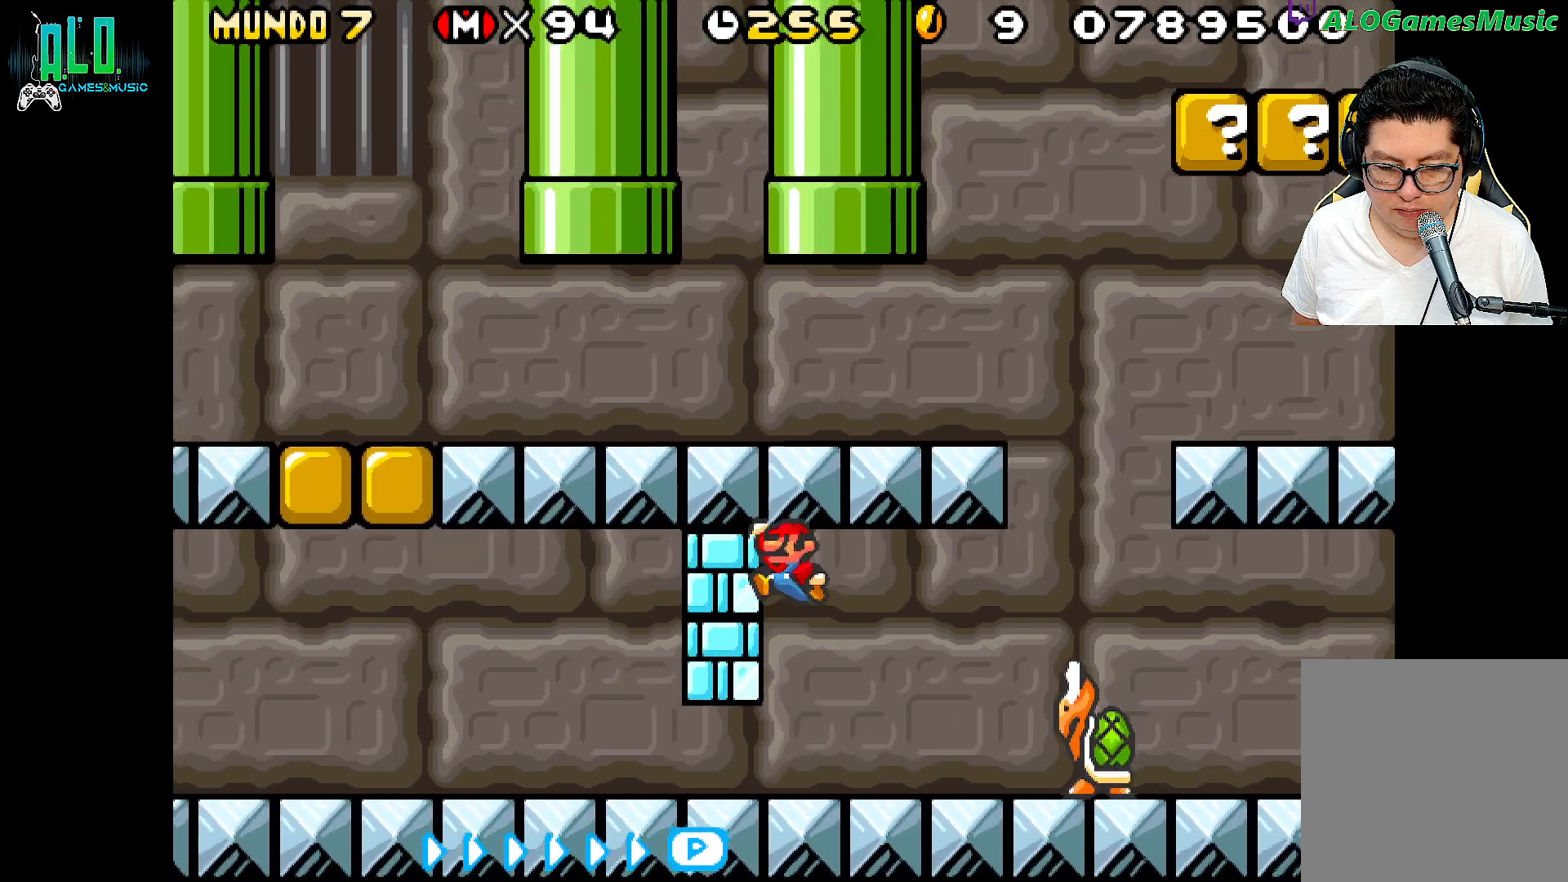
Gameplay with a controller (Nintendo layout); each line is a JSON object with the inputs held at the frame after it (dt_ms = milliseconds from this image to that frame). "events" lists button and stick changes between this image and that frame as [ms after this image, input, new state], when the widget could be followed in between. Not read: A DPAD_RIGHT L2 L3 R3 left_stick right_stick.
{"dt_ms": 500, "buttons": [], "events": [[233, "X", "up"], [267, "DPAD_LEFT", "down"], [367, "DPAD_LEFT", "up"]]}
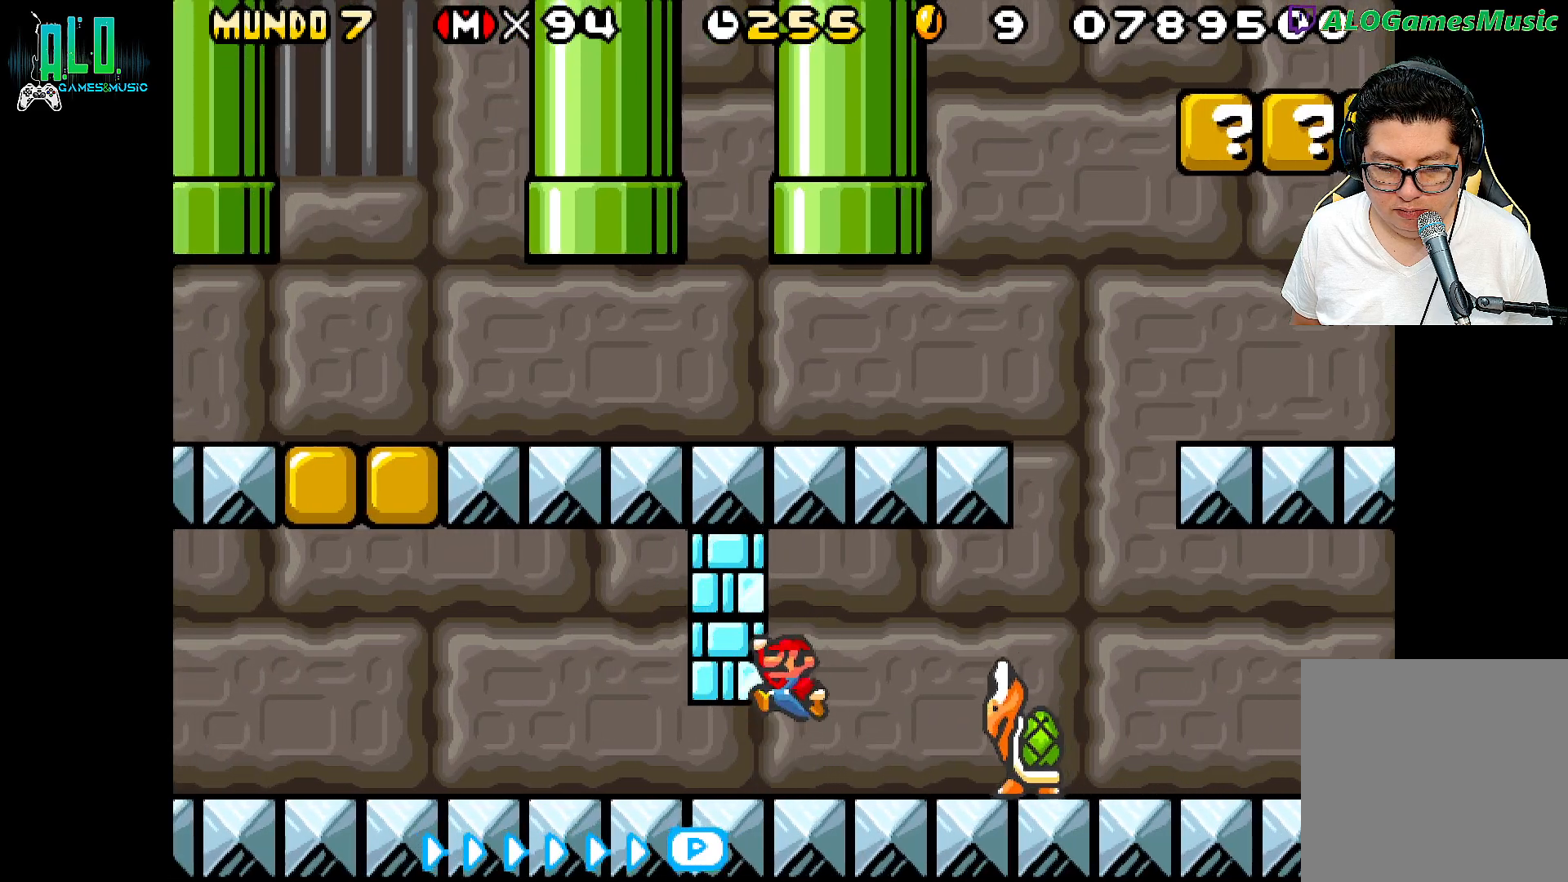
{"dt_ms": 500, "buttons": ["X", "DPAD_LEFT"], "events": [[67, "DPAD_LEFT", "down"], [83, "X", "down"]]}
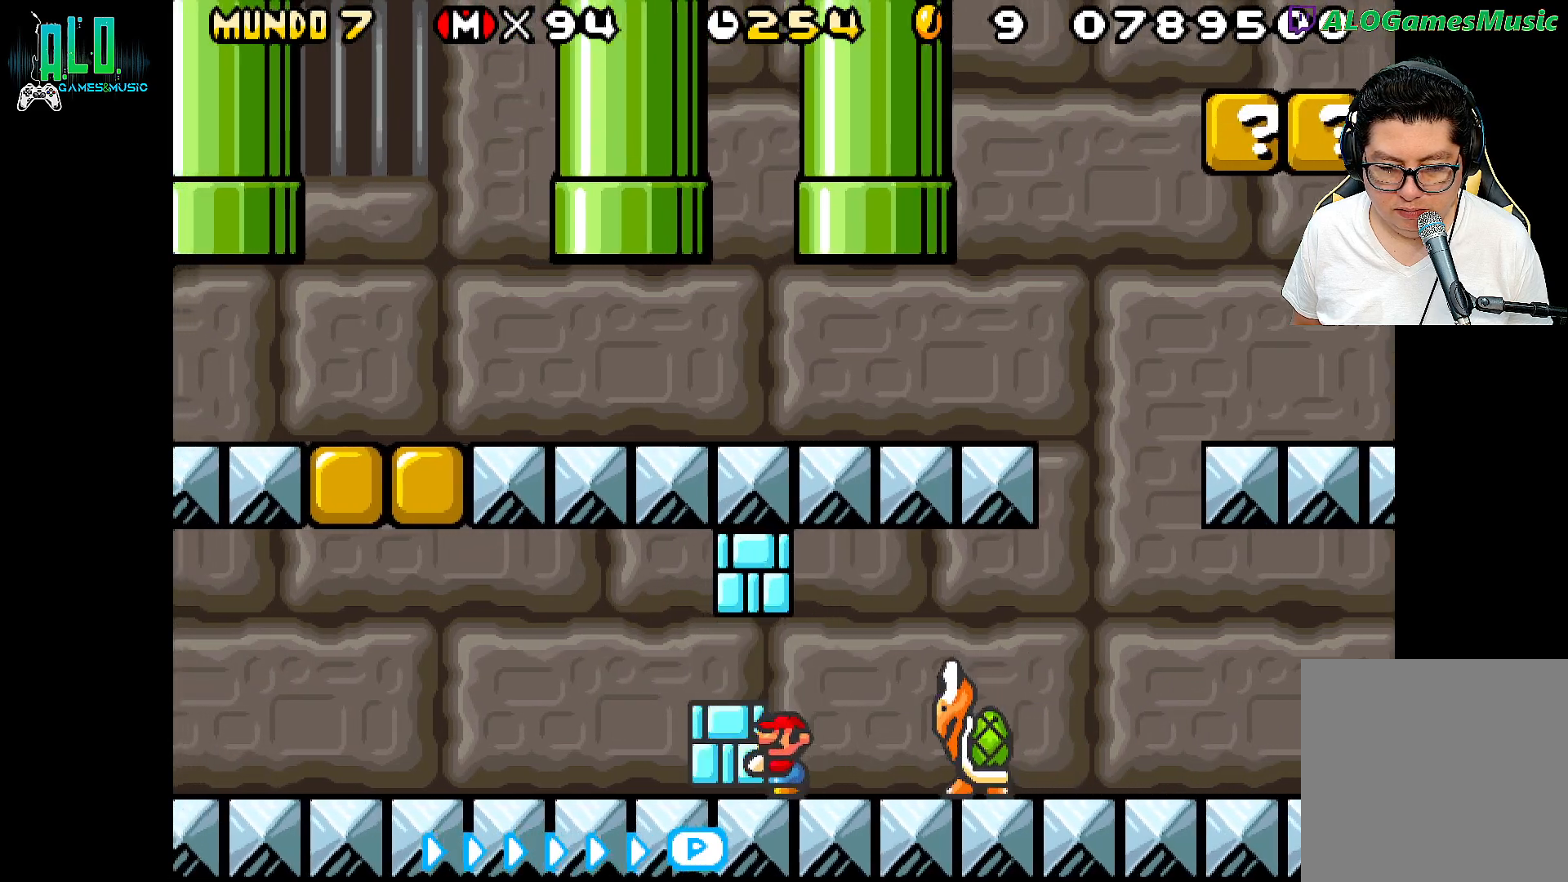
{"dt_ms": 500, "buttons": ["X"], "events": [[17, "DPAD_LEFT", "up"]]}
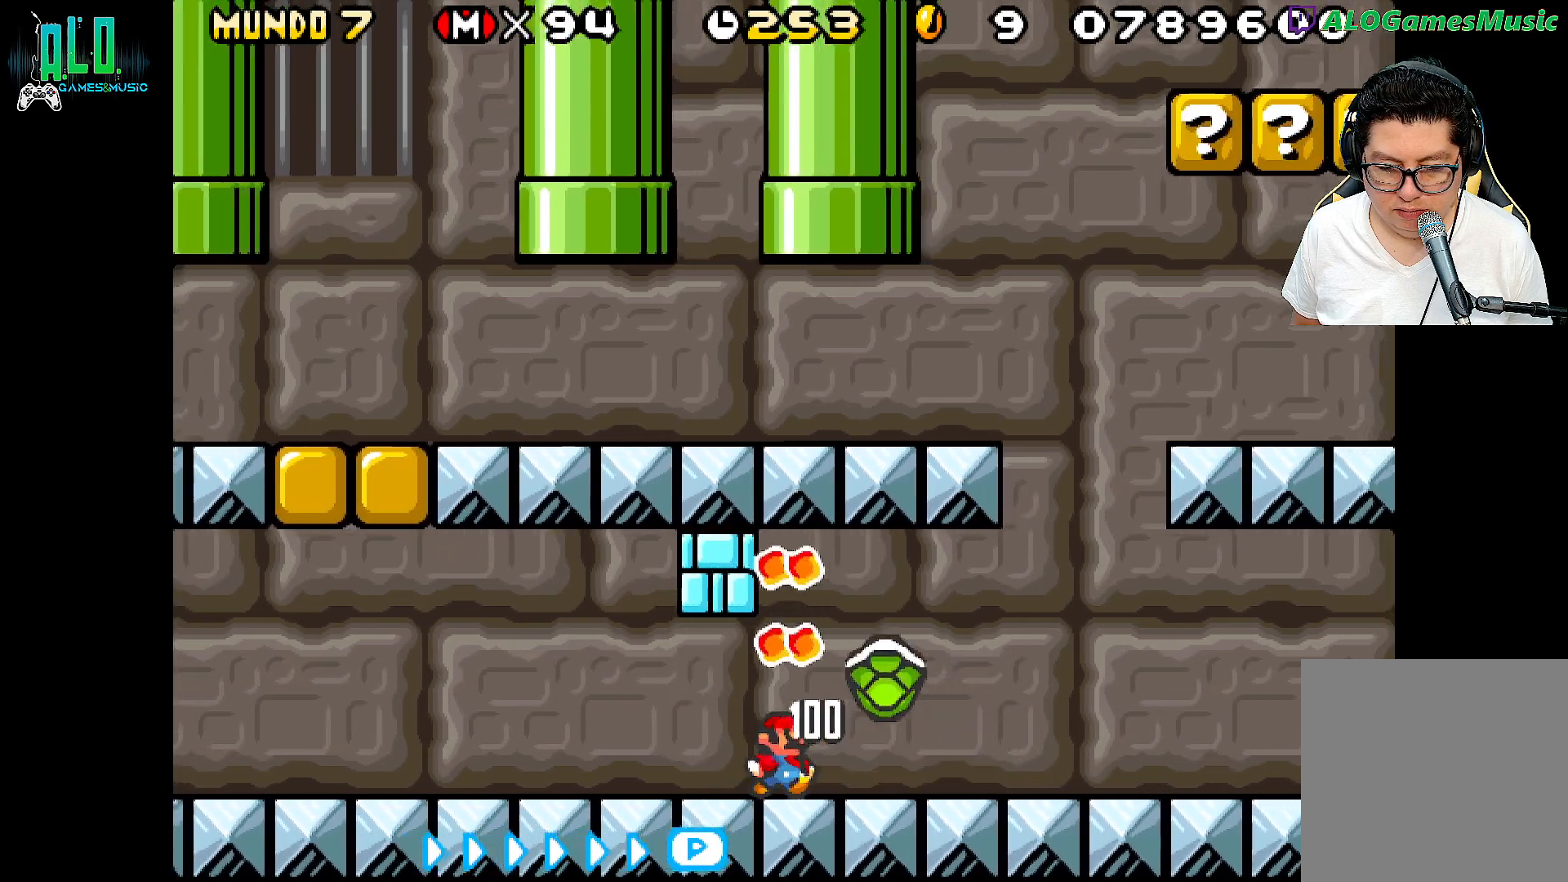
{"dt_ms": 500, "buttons": ["X", "DPAD_LEFT"], "events": [[400, "DPAD_LEFT", "down"]]}
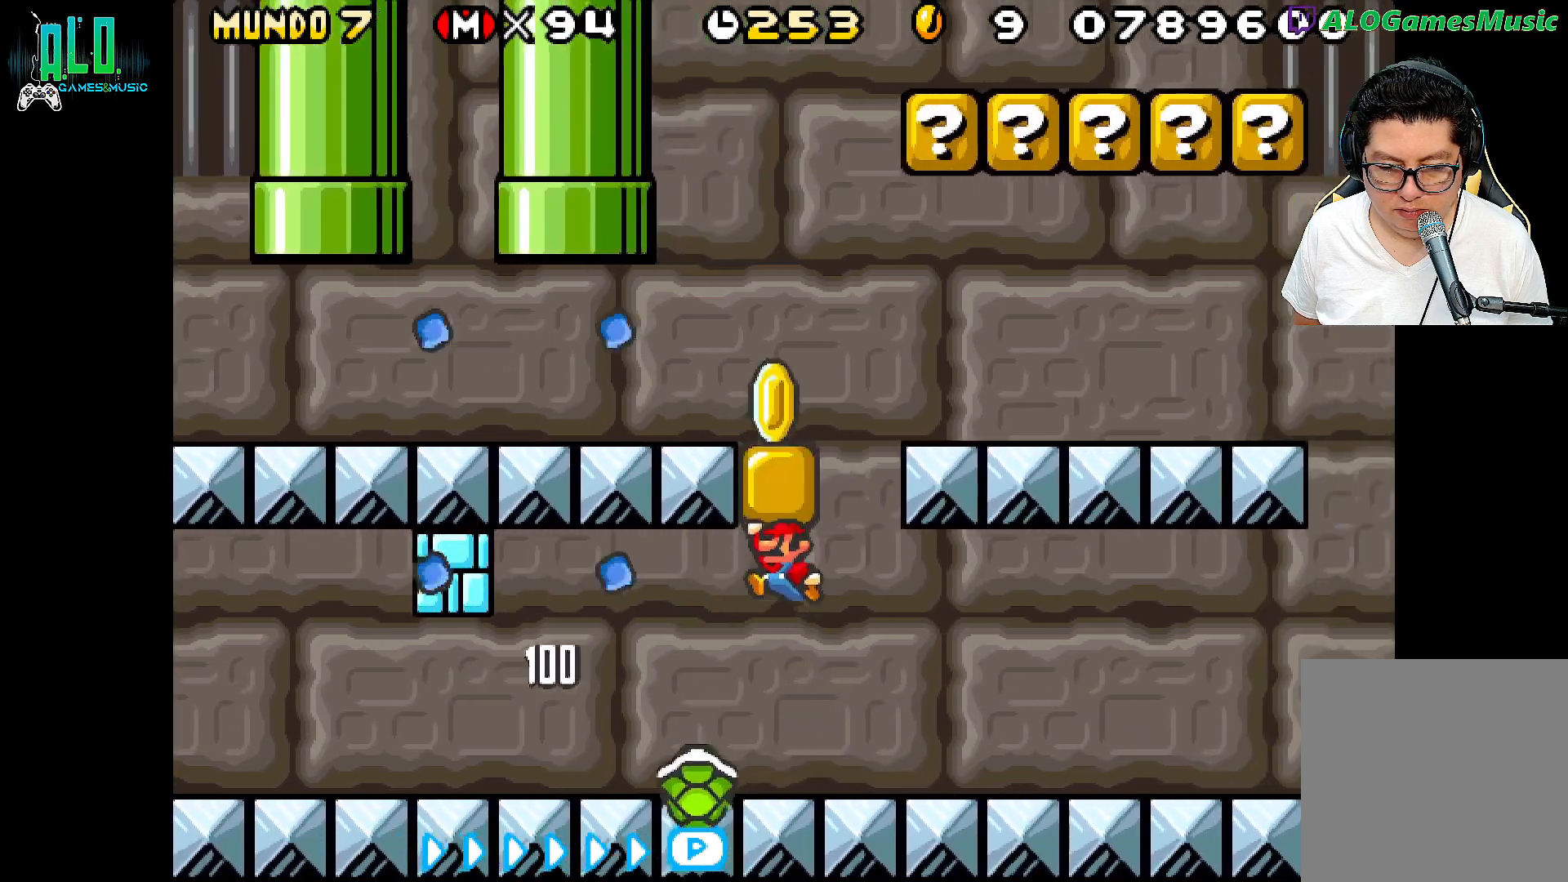
{"dt_ms": 500, "buttons": [], "events": [[100, "X", "up"], [167, "DPAD_LEFT", "up"]]}
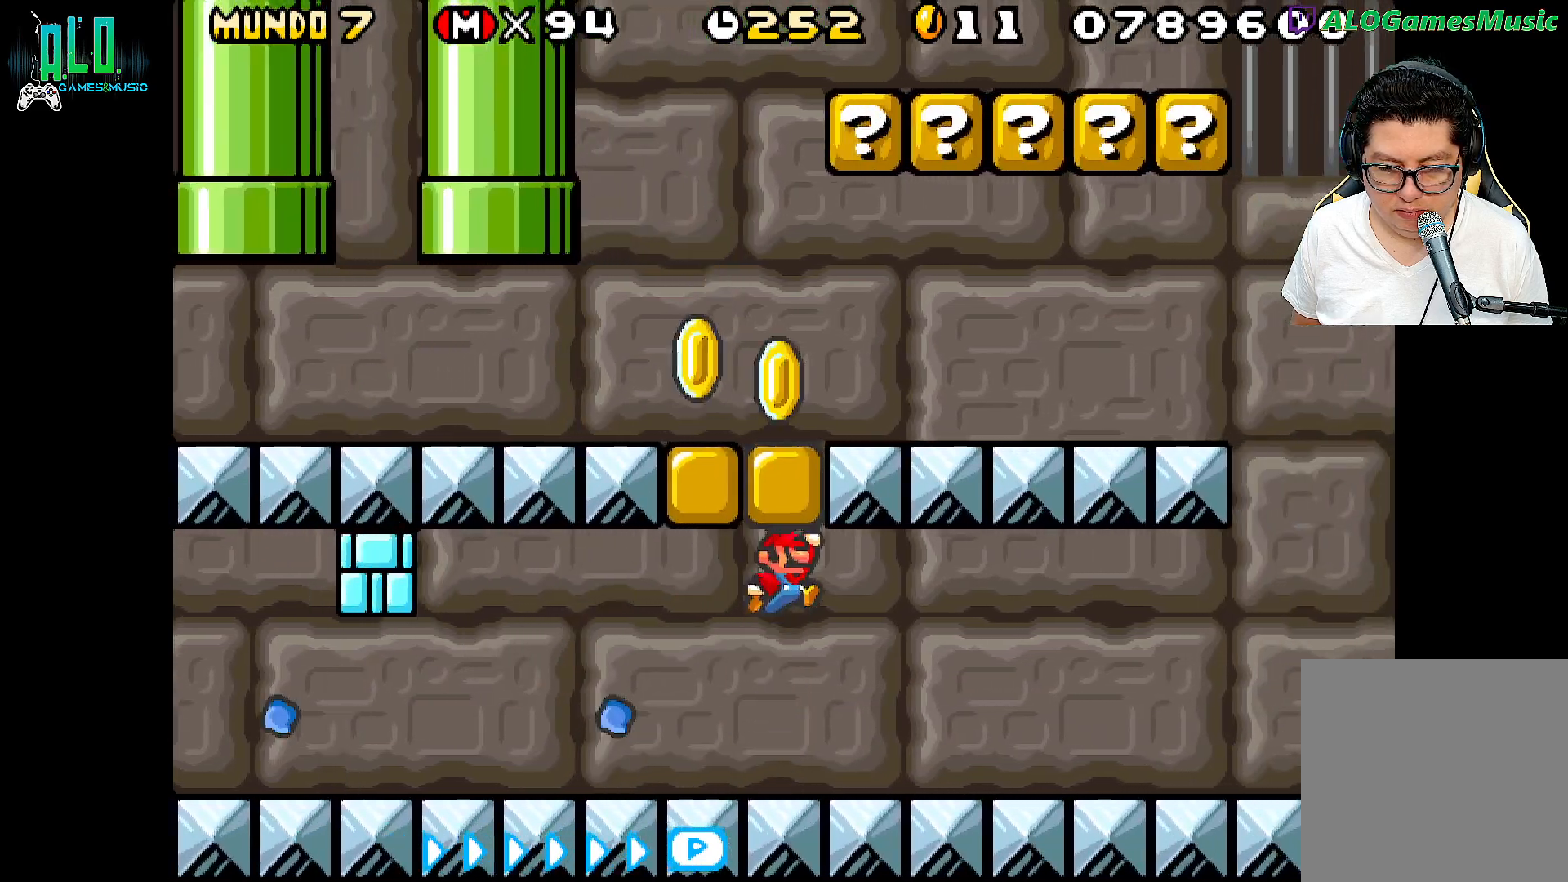
{"dt_ms": 500, "buttons": ["X"], "events": [[150, "X", "down"]]}
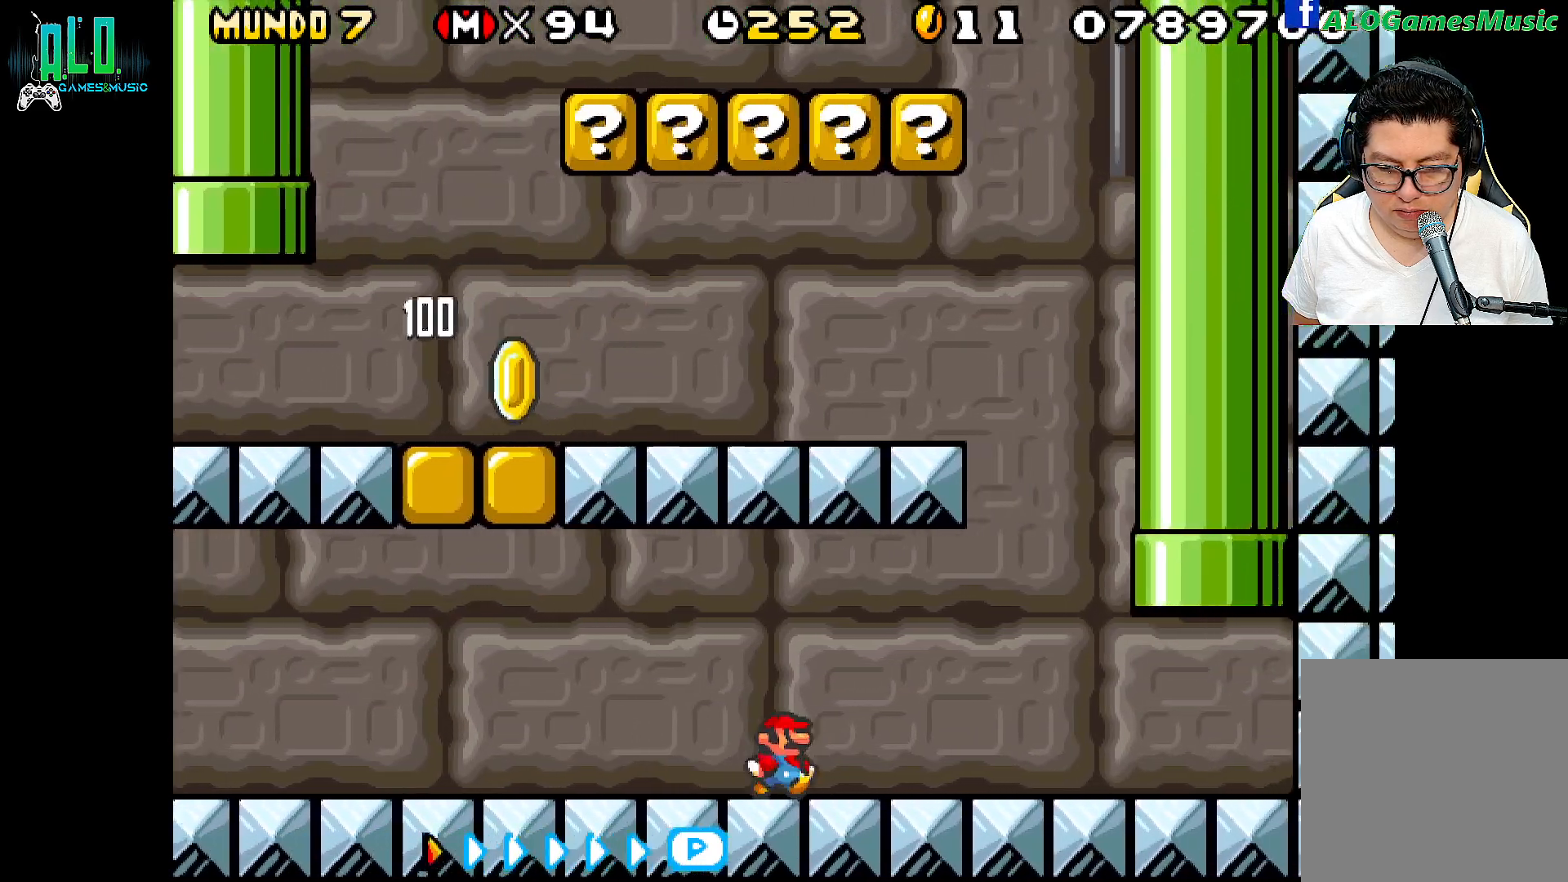
{"dt_ms": 500, "buttons": ["X"]}
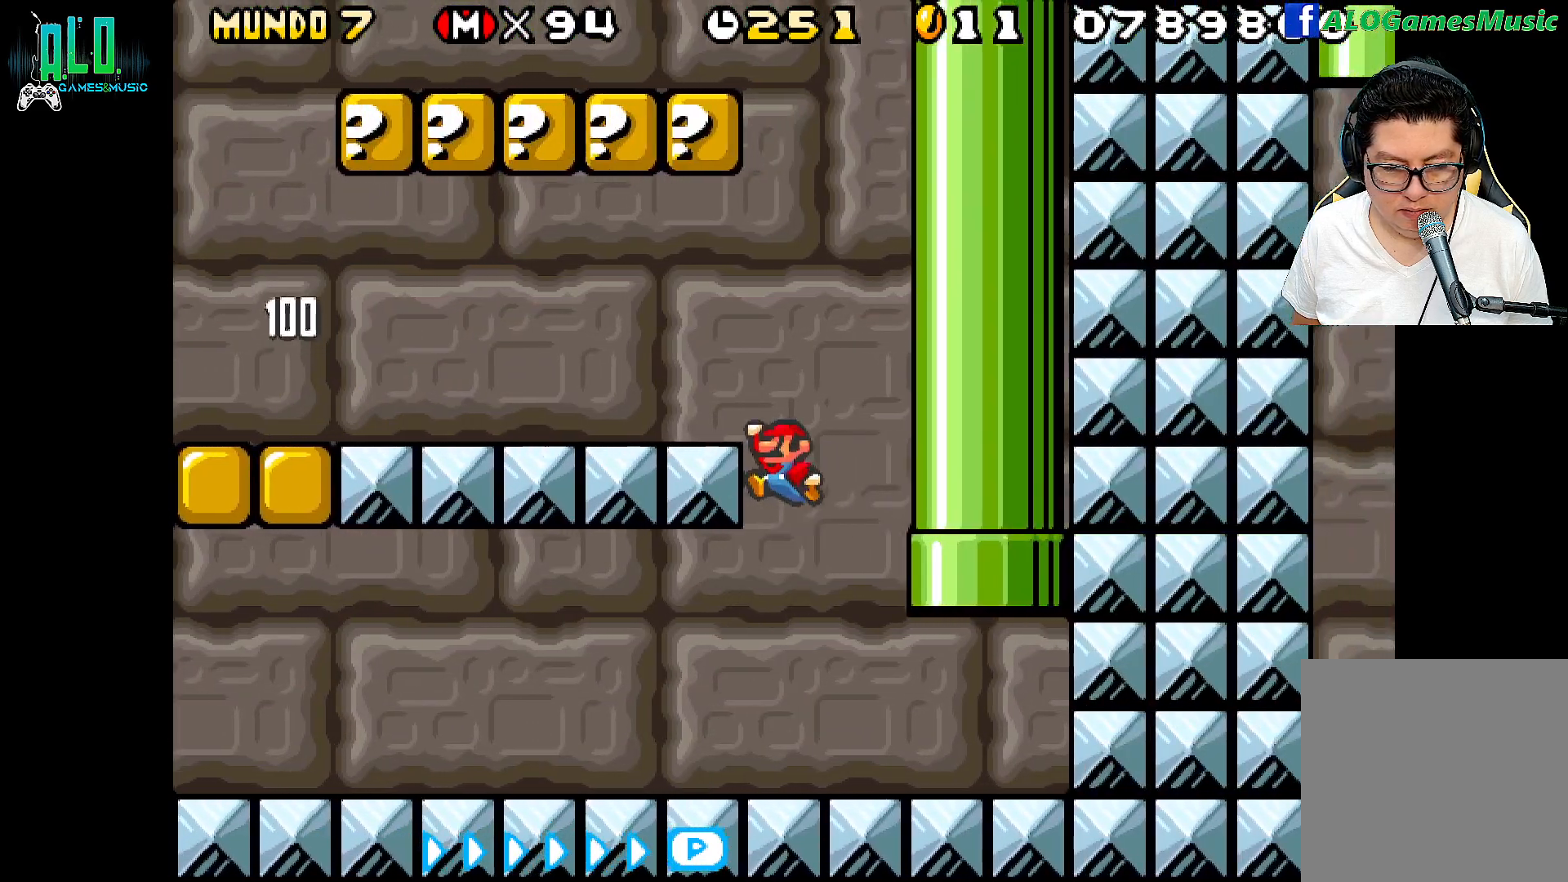
{"dt_ms": 500, "buttons": ["X"], "events": [[50, "DPAD_LEFT", "down"], [150, "DPAD_LEFT", "up"]]}
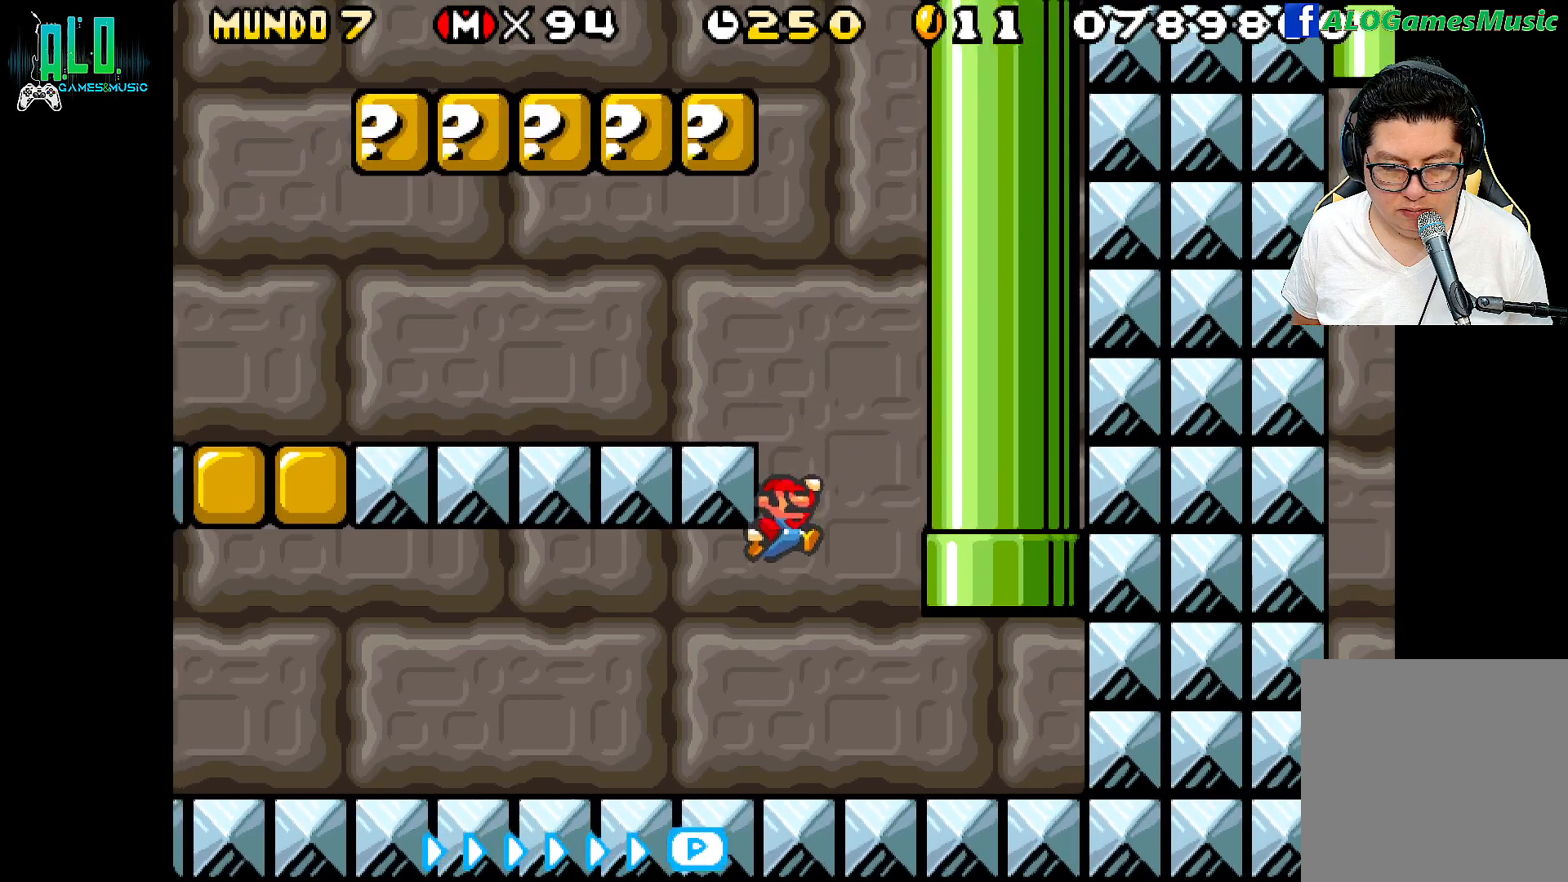
{"dt_ms": 500, "buttons": ["X"], "events": []}
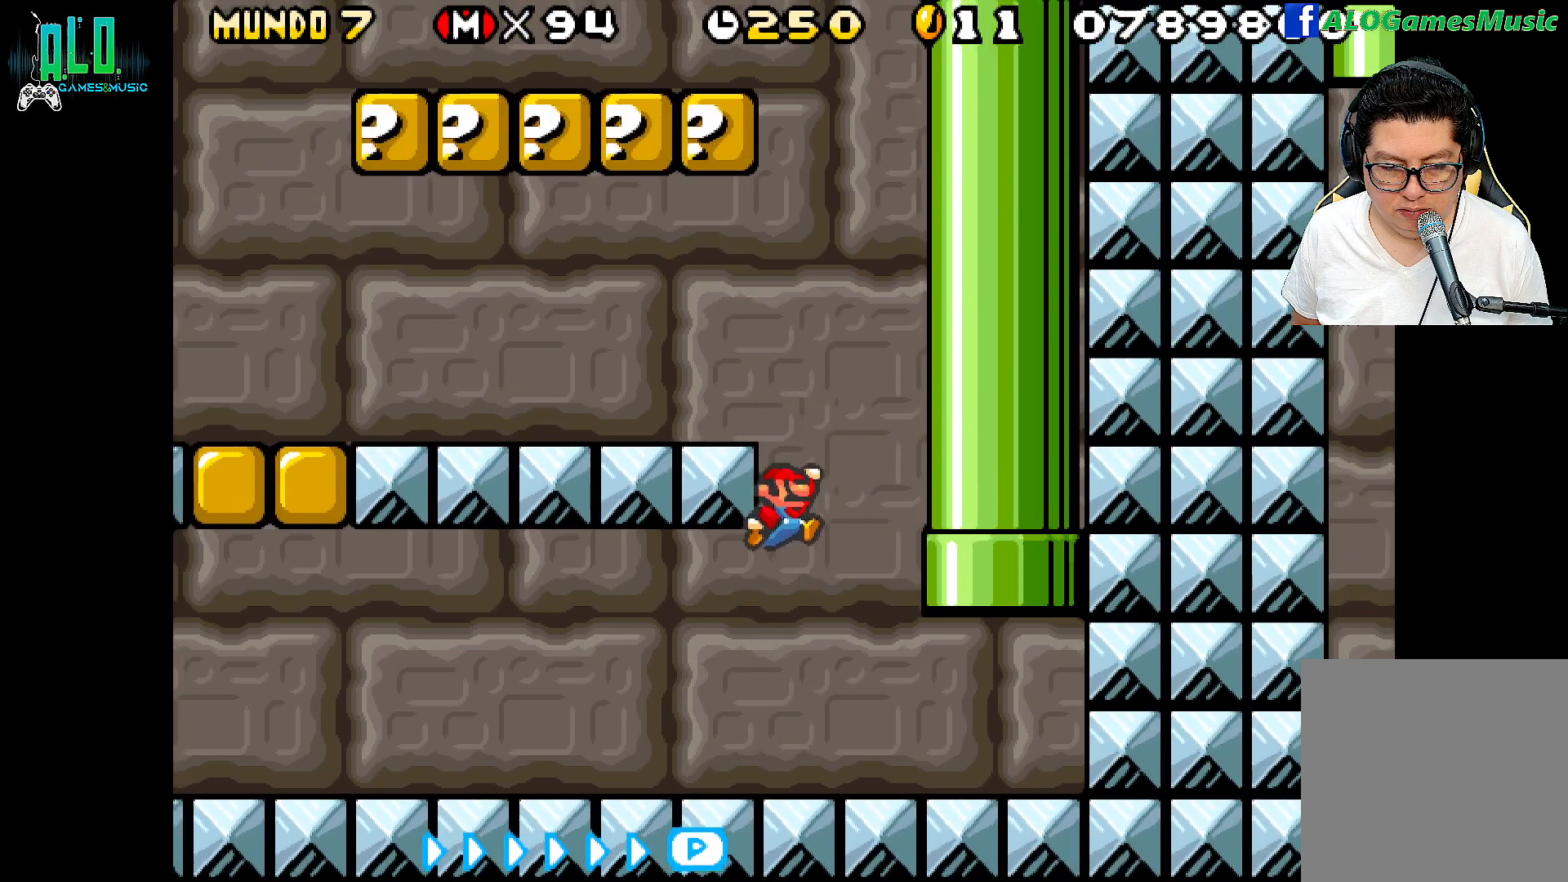
{"dt_ms": 500, "buttons": [], "events": [[33, "DPAD_LEFT", "down"], [250, "DPAD_LEFT", "up"], [267, "X", "up"]]}
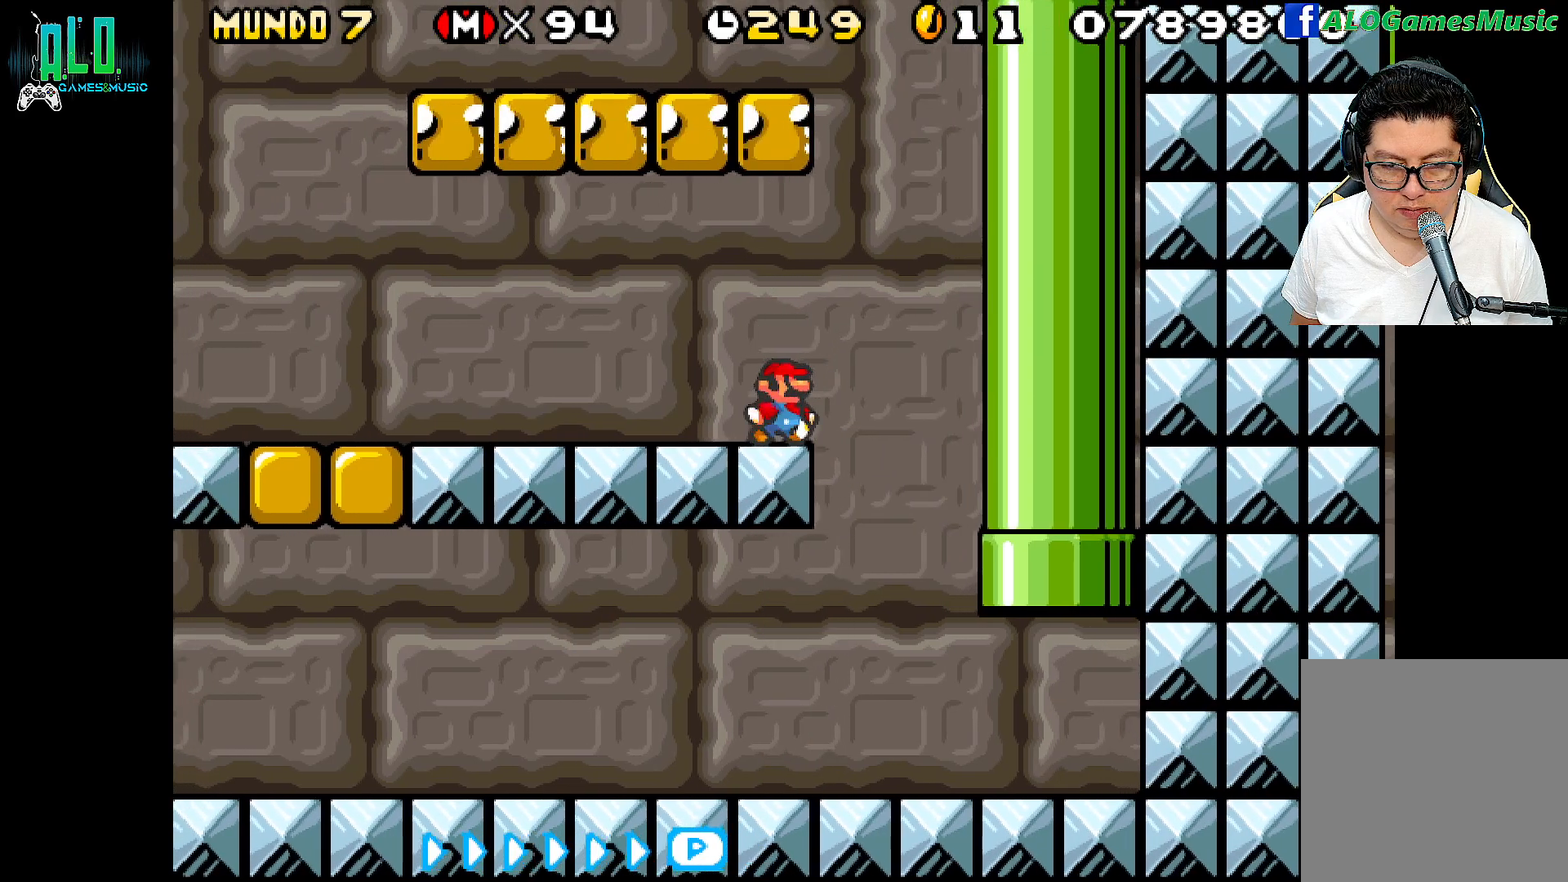
{"dt_ms": 500, "buttons": [], "events": [[233, "DPAD_LEFT", "down"], [500, "DPAD_LEFT", "up"]]}
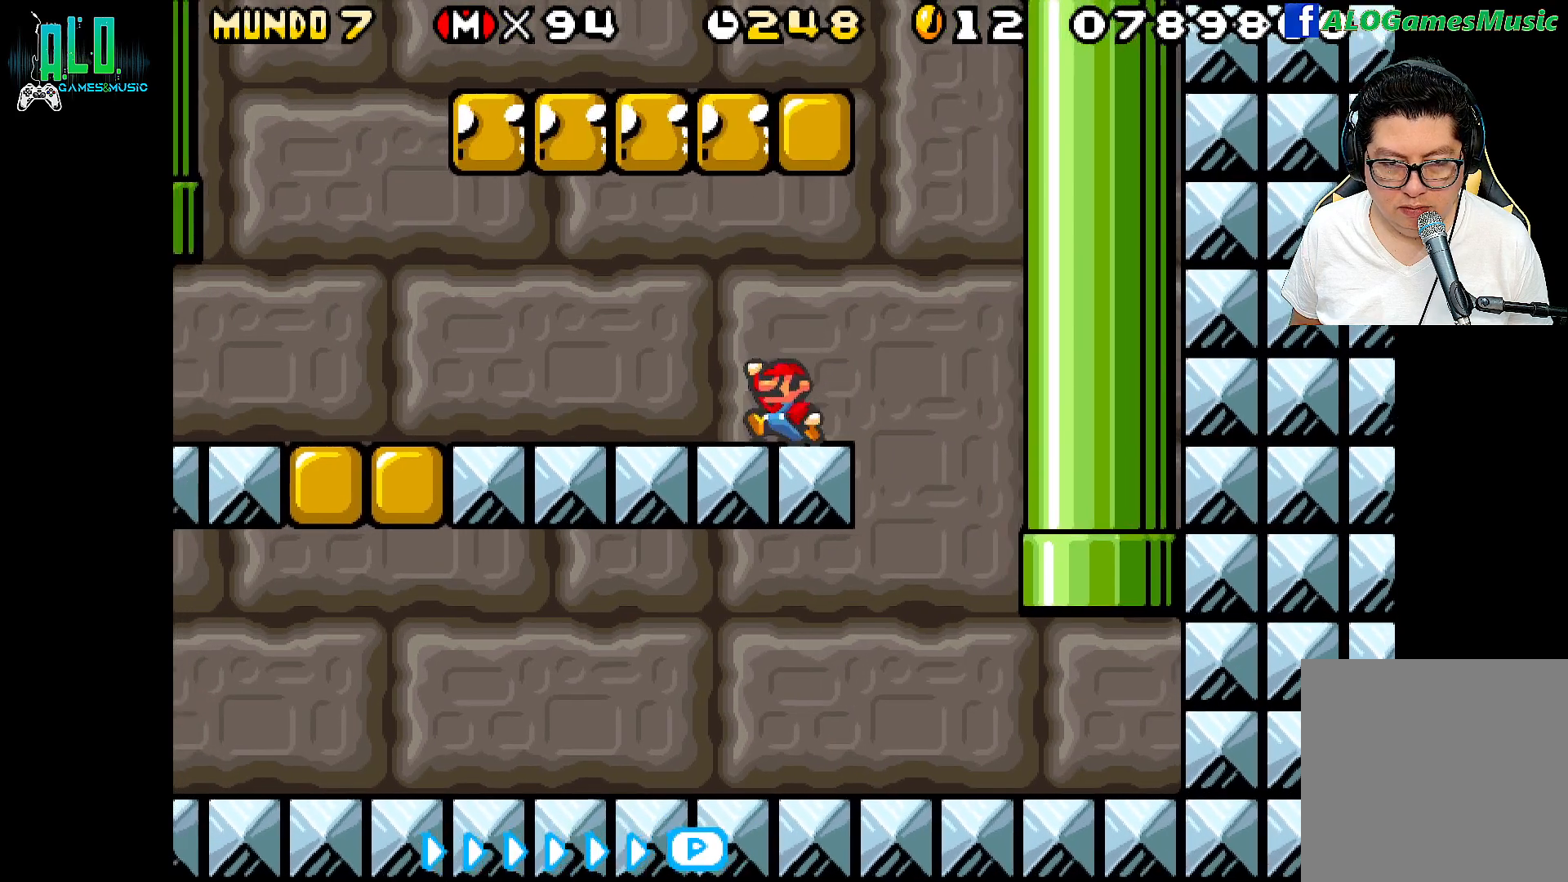
{"dt_ms": 500, "buttons": ["DPAD_LEFT"], "events": [[383, "DPAD_LEFT", "down"]]}
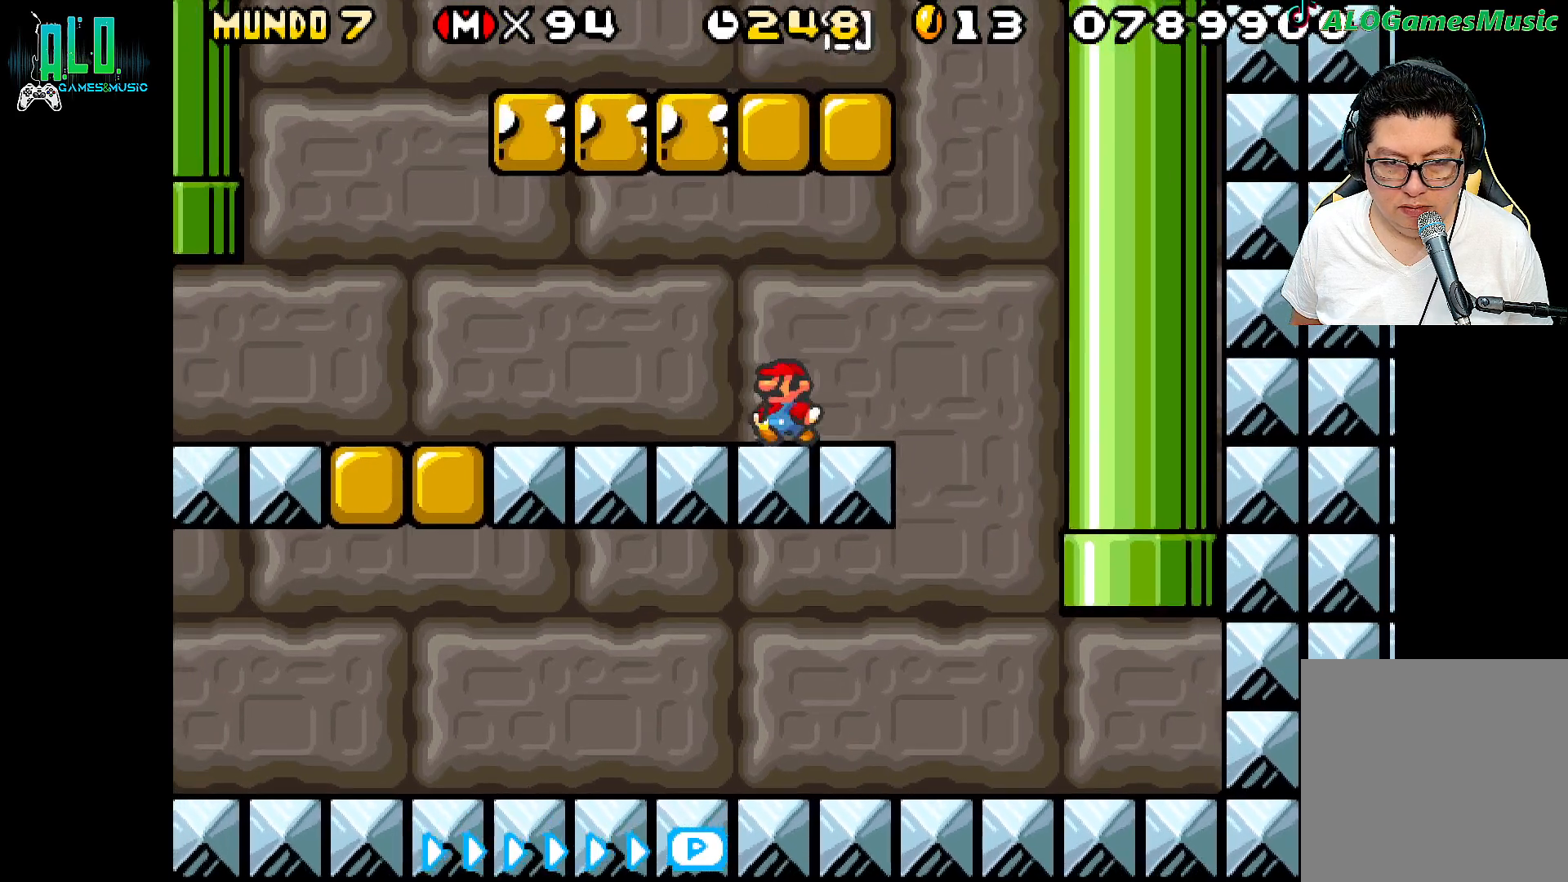
{"dt_ms": 500, "buttons": [], "events": [[233, "DPAD_LEFT", "up"]]}
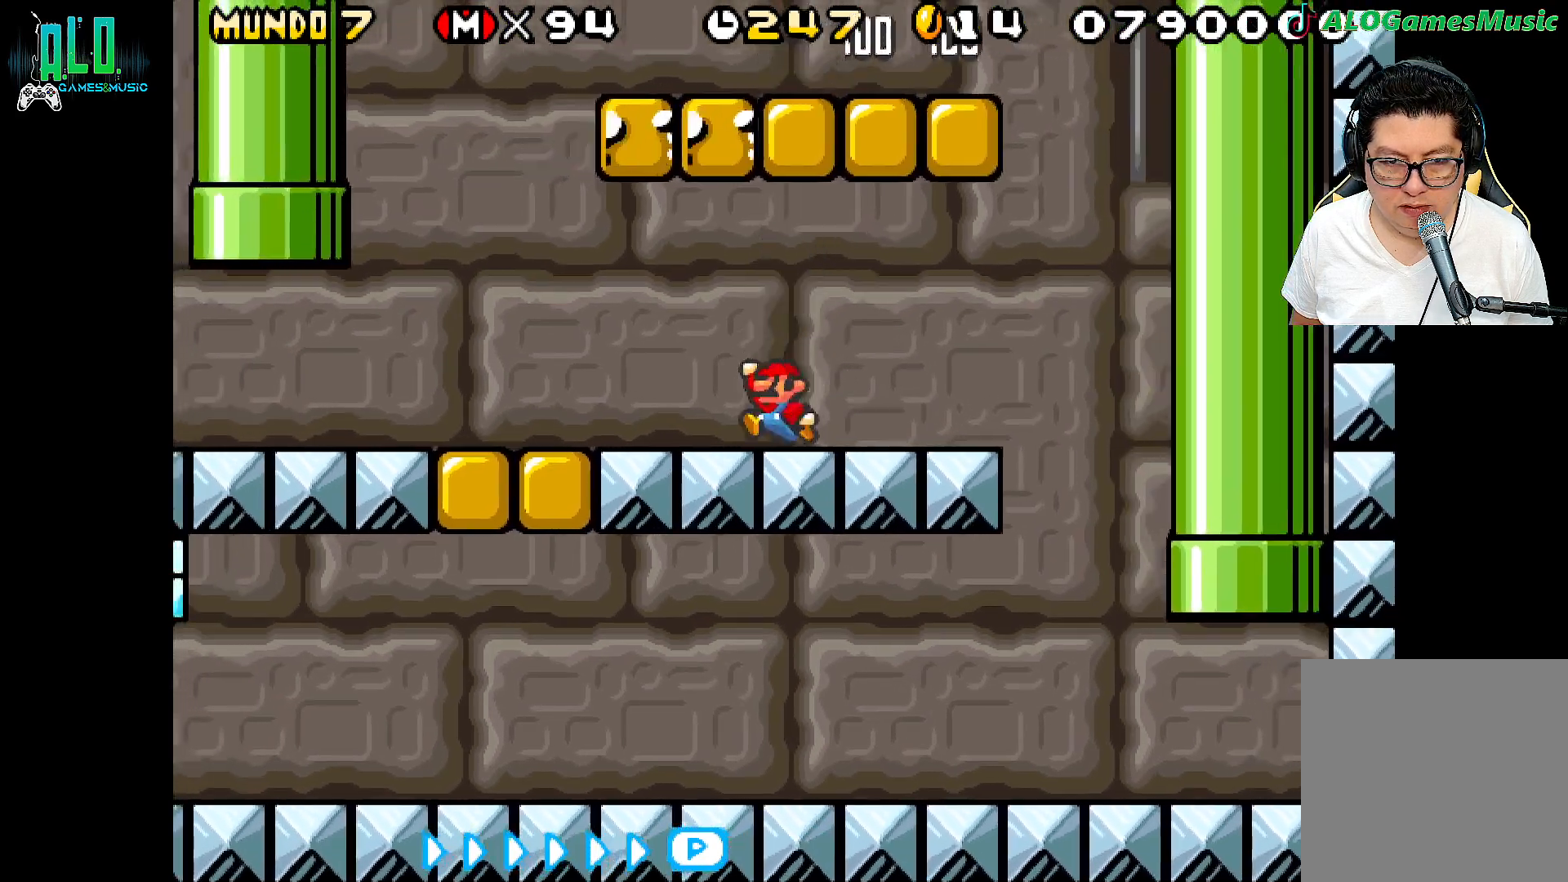
{"dt_ms": 500, "buttons": [], "events": [[33, "DPAD_LEFT", "down"], [250, "DPAD_LEFT", "up"]]}
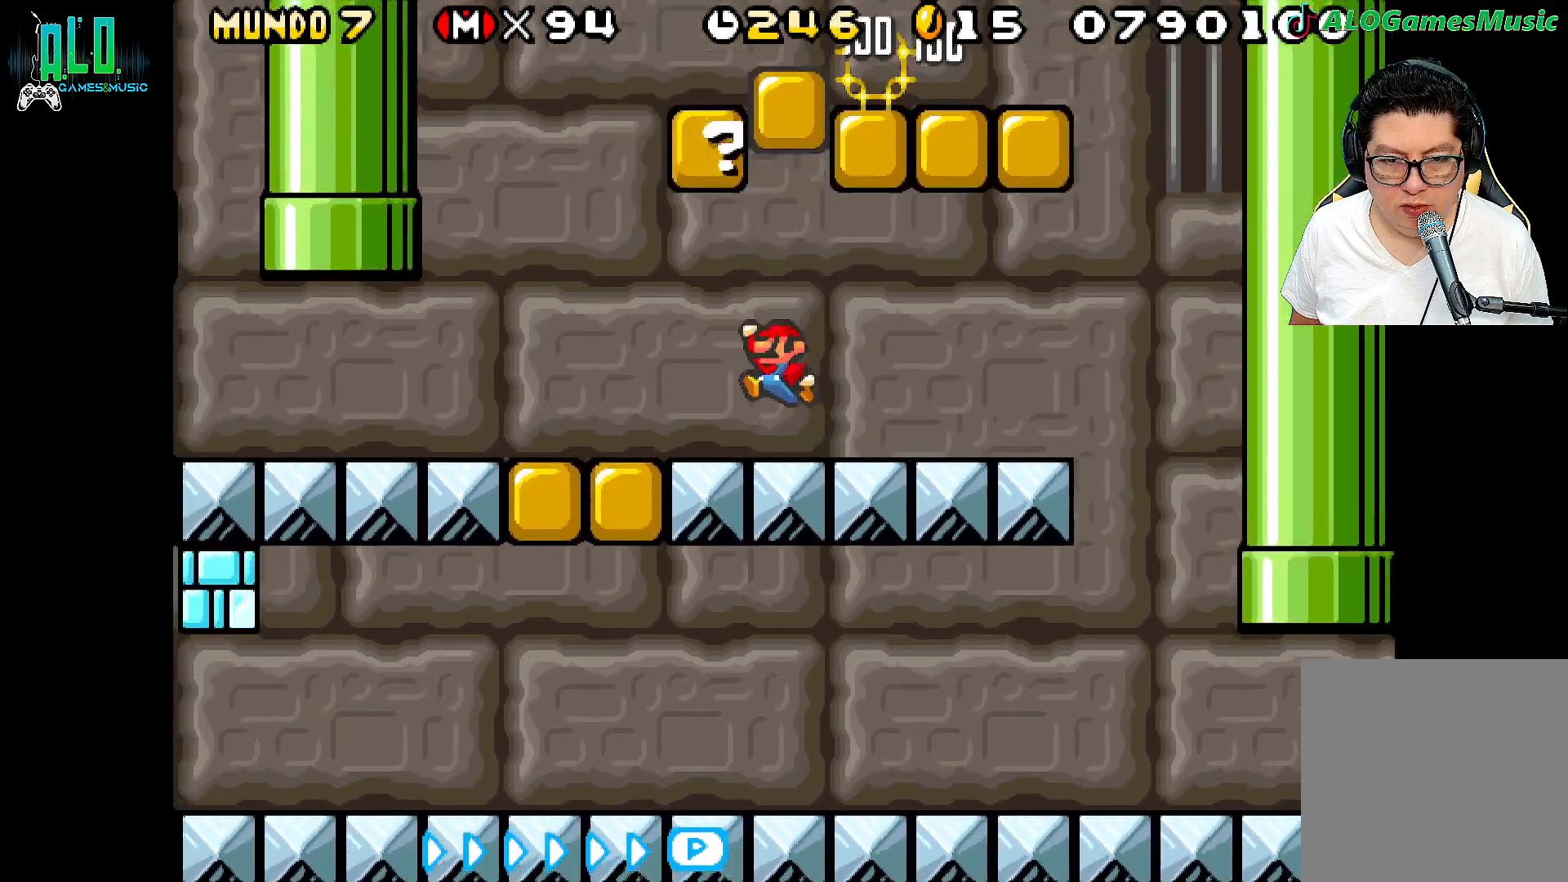
{"dt_ms": 500, "buttons": [], "events": [[33, "DPAD_LEFT", "down"], [267, "DPAD_LEFT", "up"]]}
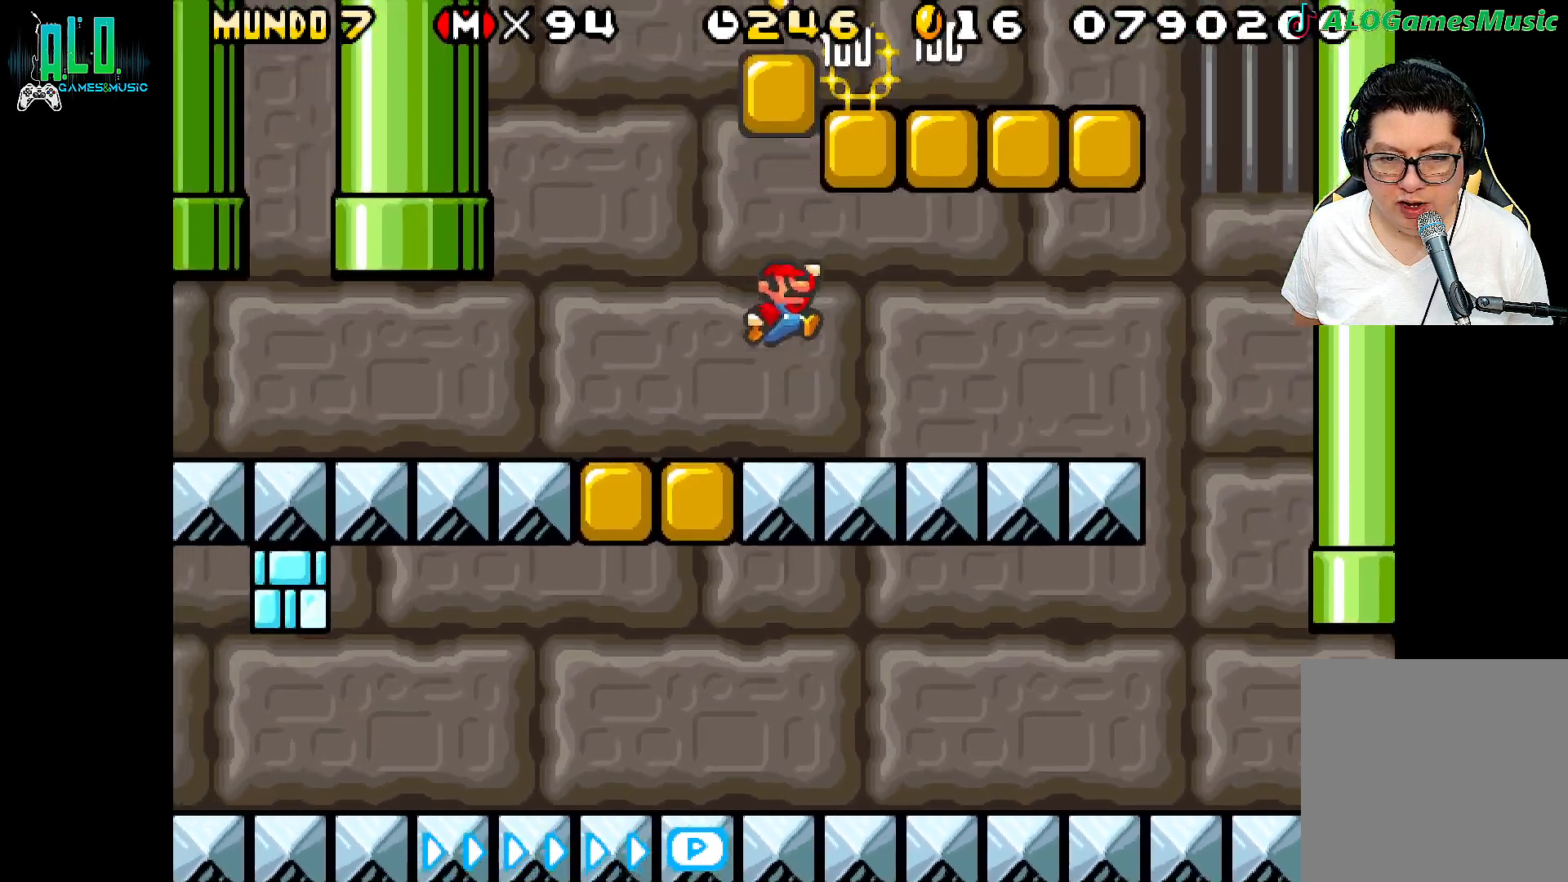
{"dt_ms": 500, "buttons": ["X", "DPAD_LEFT"], "events": [[67, "X", "down"], [83, "DPAD_LEFT", "down"]]}
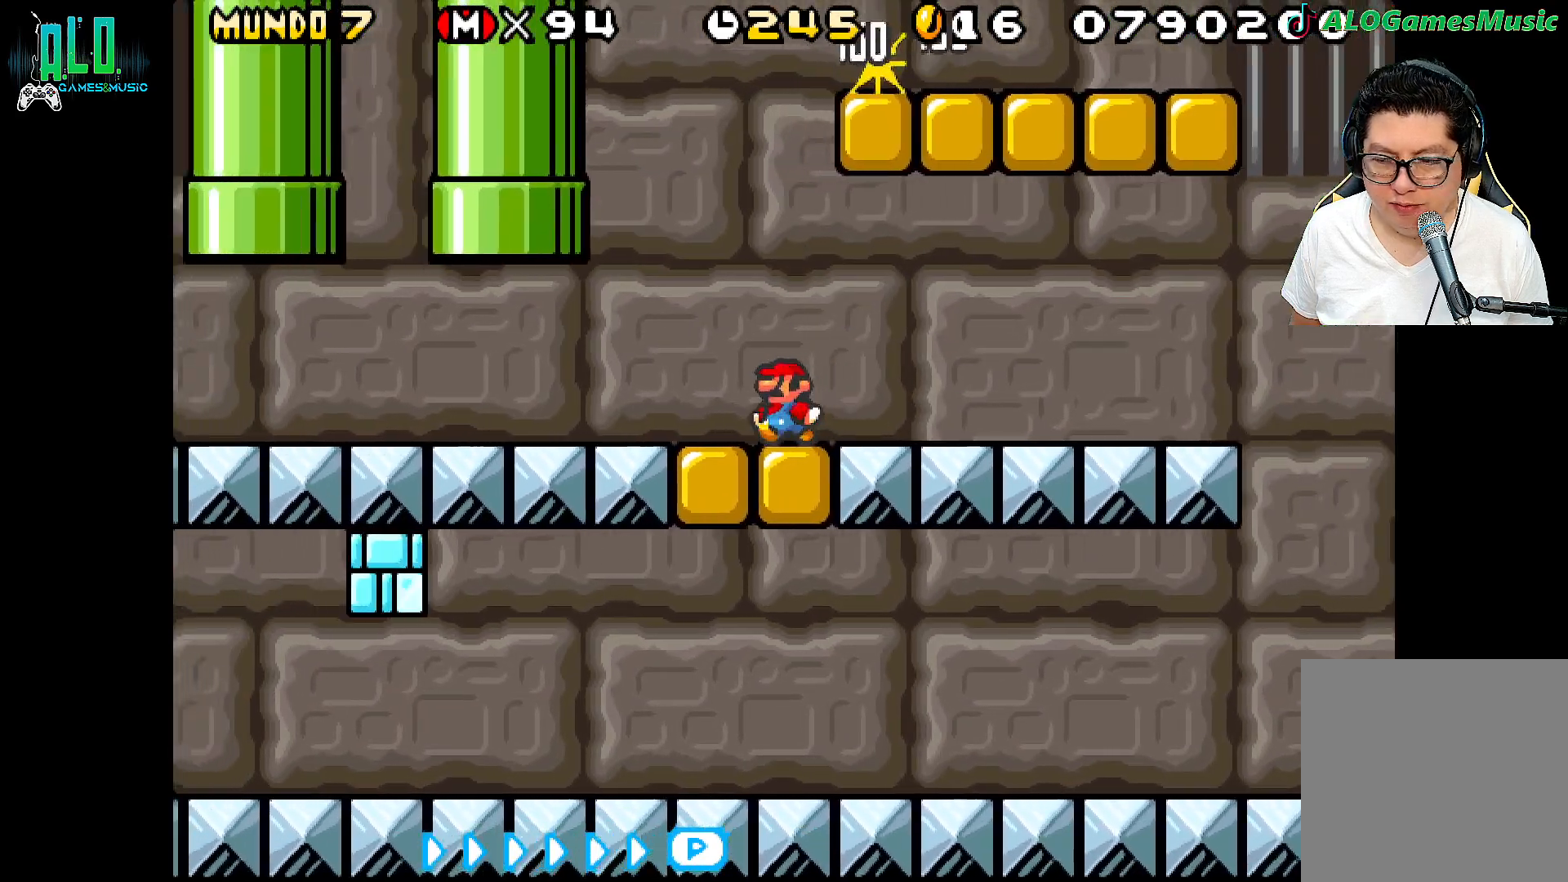
{"dt_ms": 500, "buttons": ["X", "DPAD_LEFT"], "events": []}
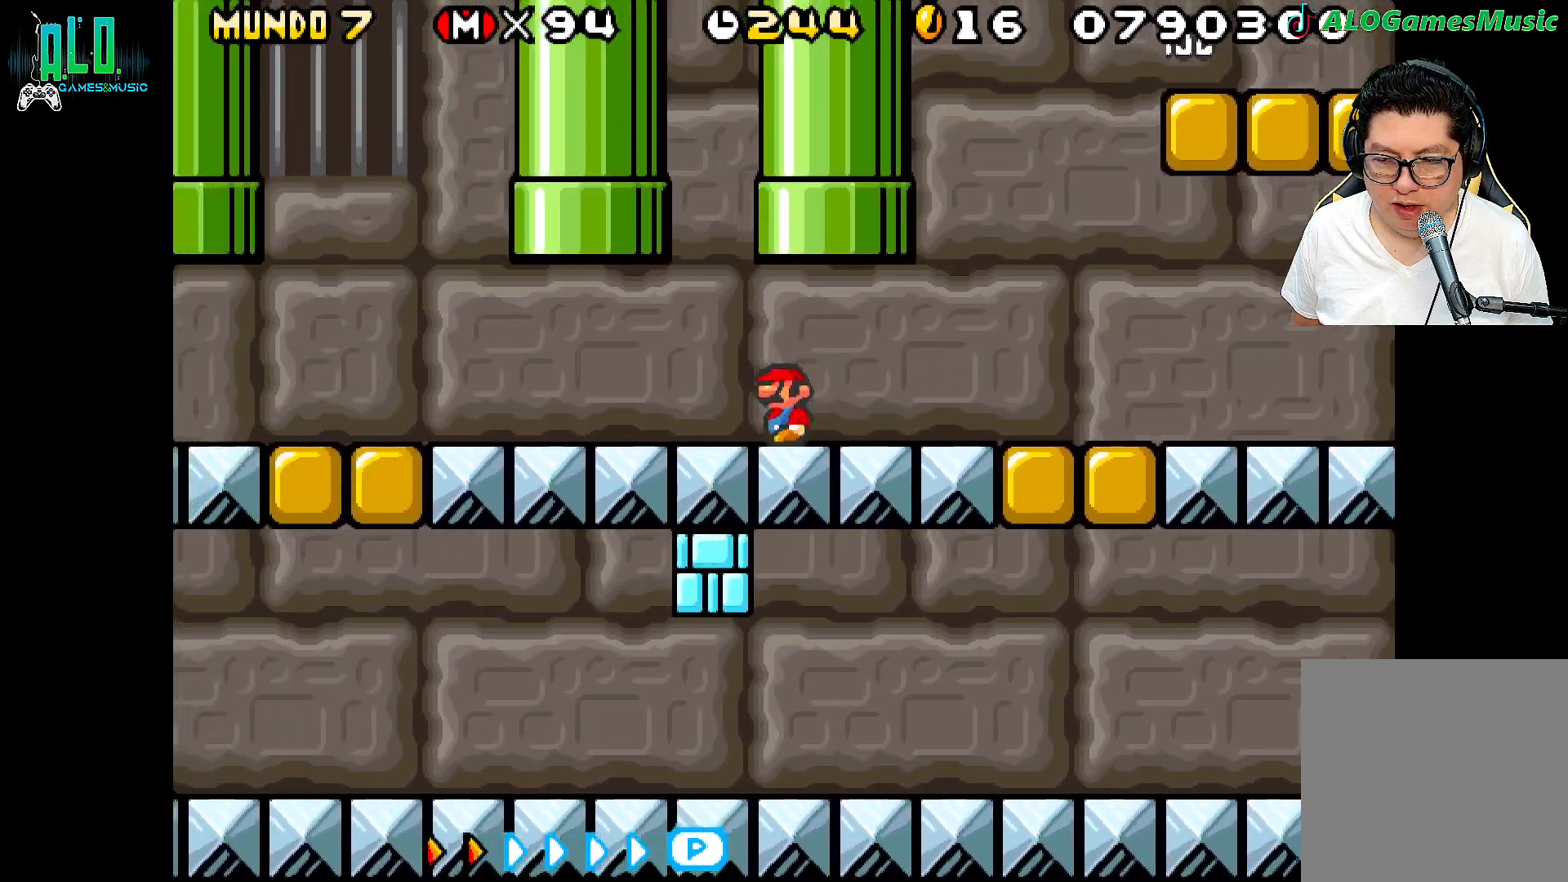
{"dt_ms": 500, "buttons": ["X", "DPAD_LEFT"], "events": [[233, "X", "up"], [500, "X", "down"]]}
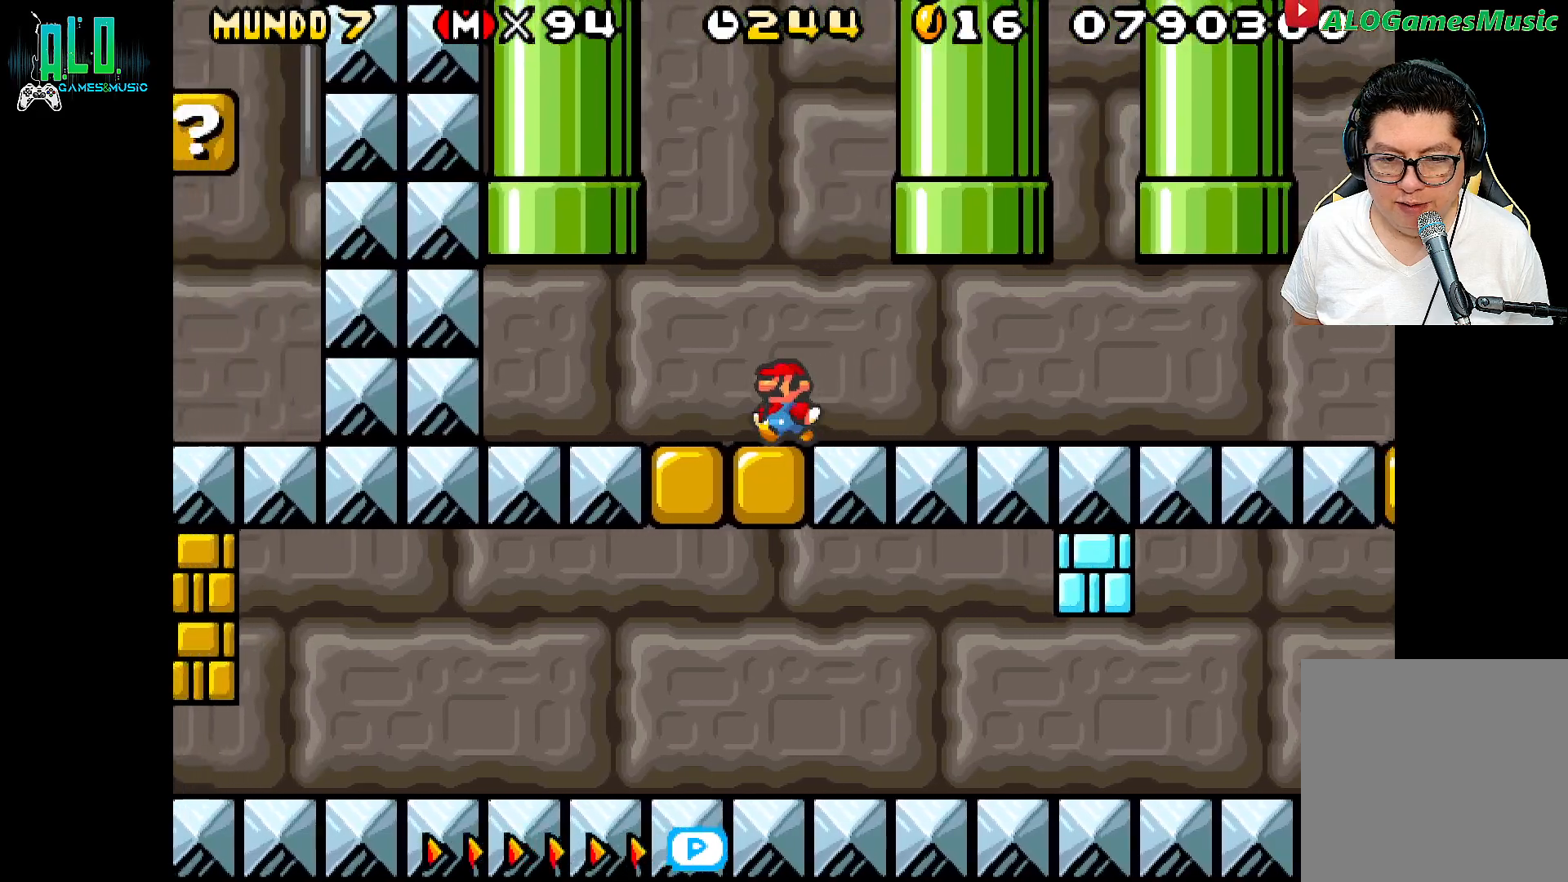
{"dt_ms": 1000, "buttons": ["X"]}
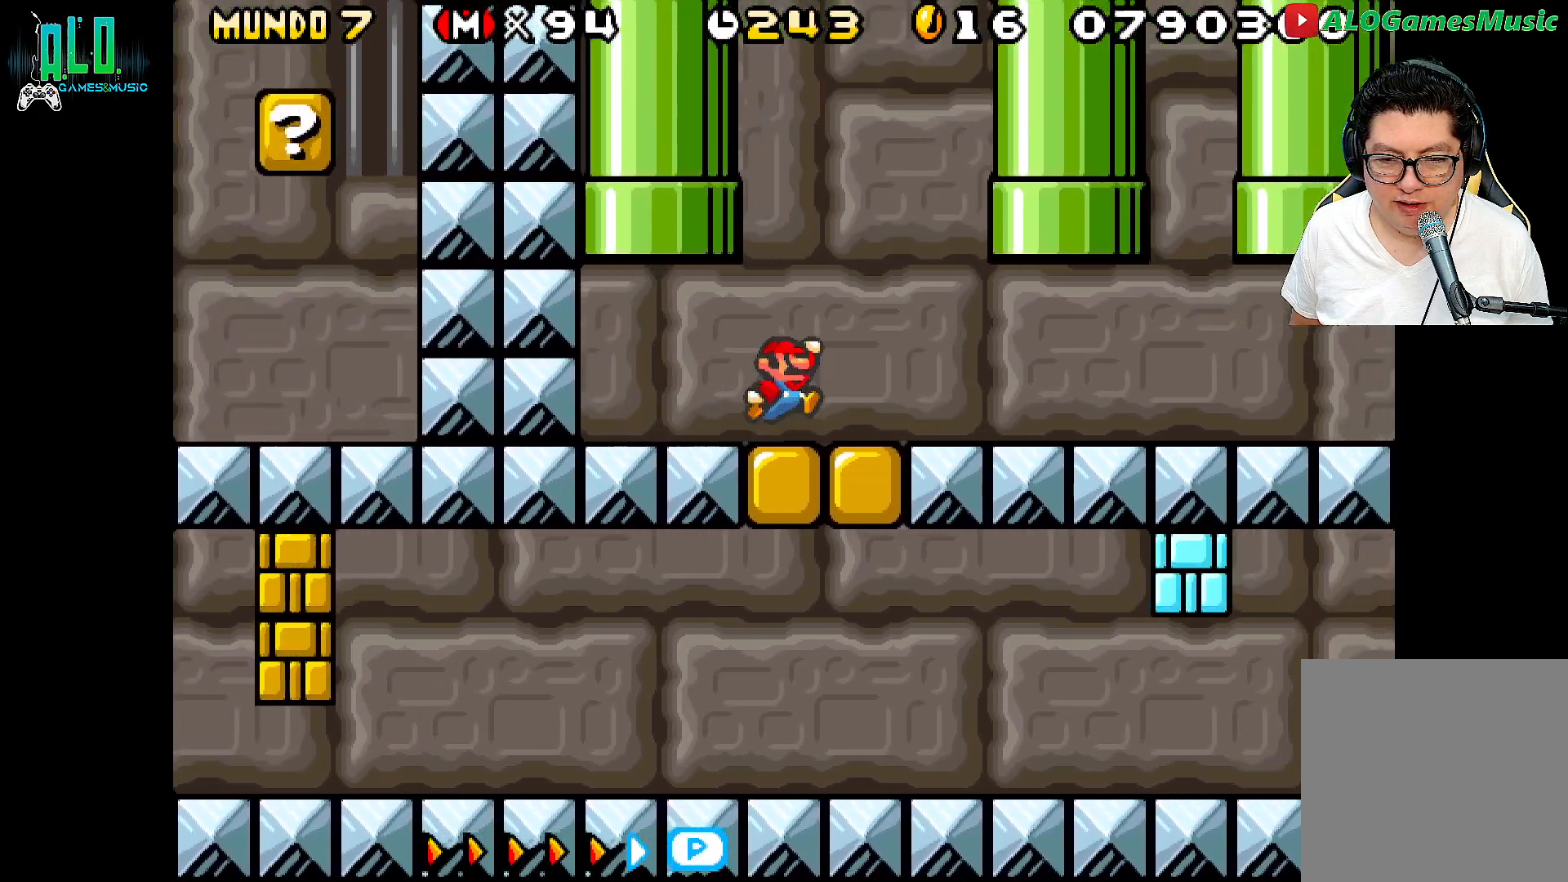
{"dt_ms": 500, "buttons": ["X"], "events": []}
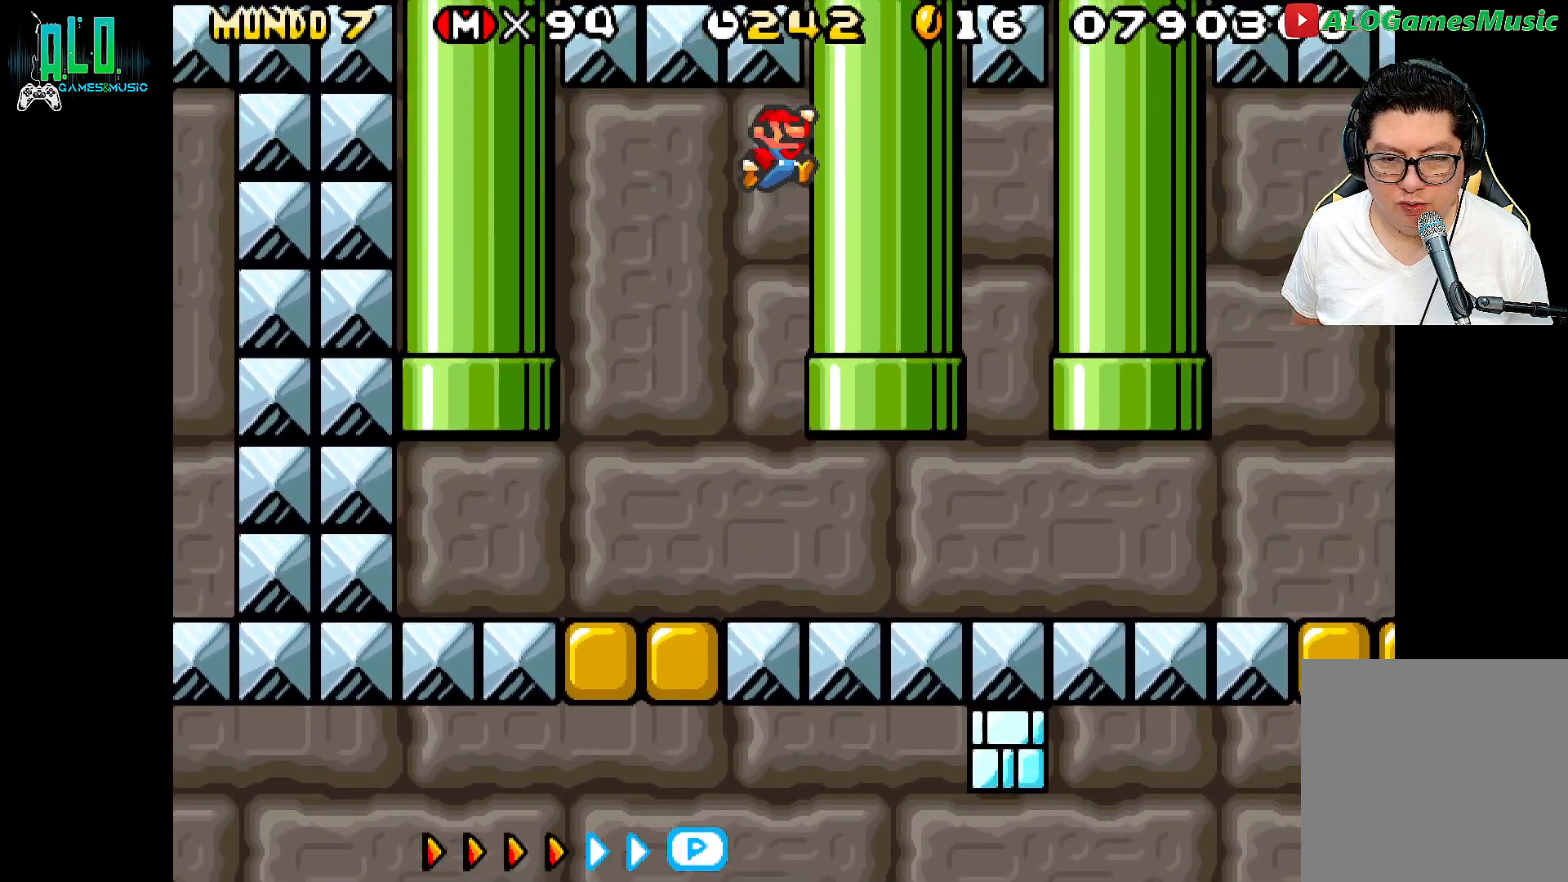
{"dt_ms": 500, "buttons": ["X", "DPAD_LEFT"], "events": [[233, "DPAD_LEFT", "down"]]}
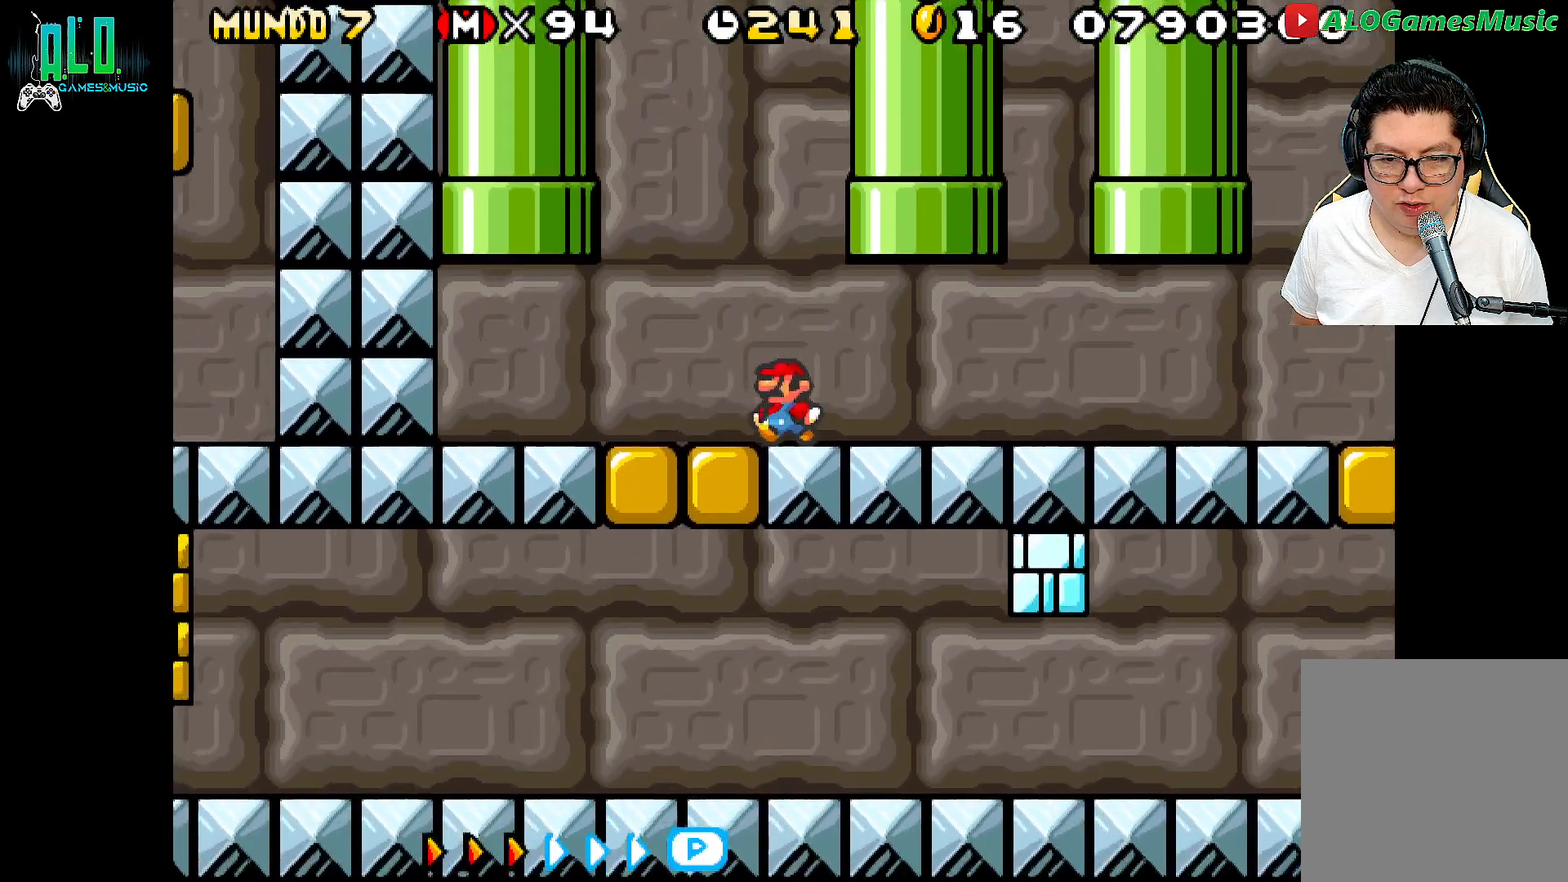
{"dt_ms": 500, "buttons": ["X"]}
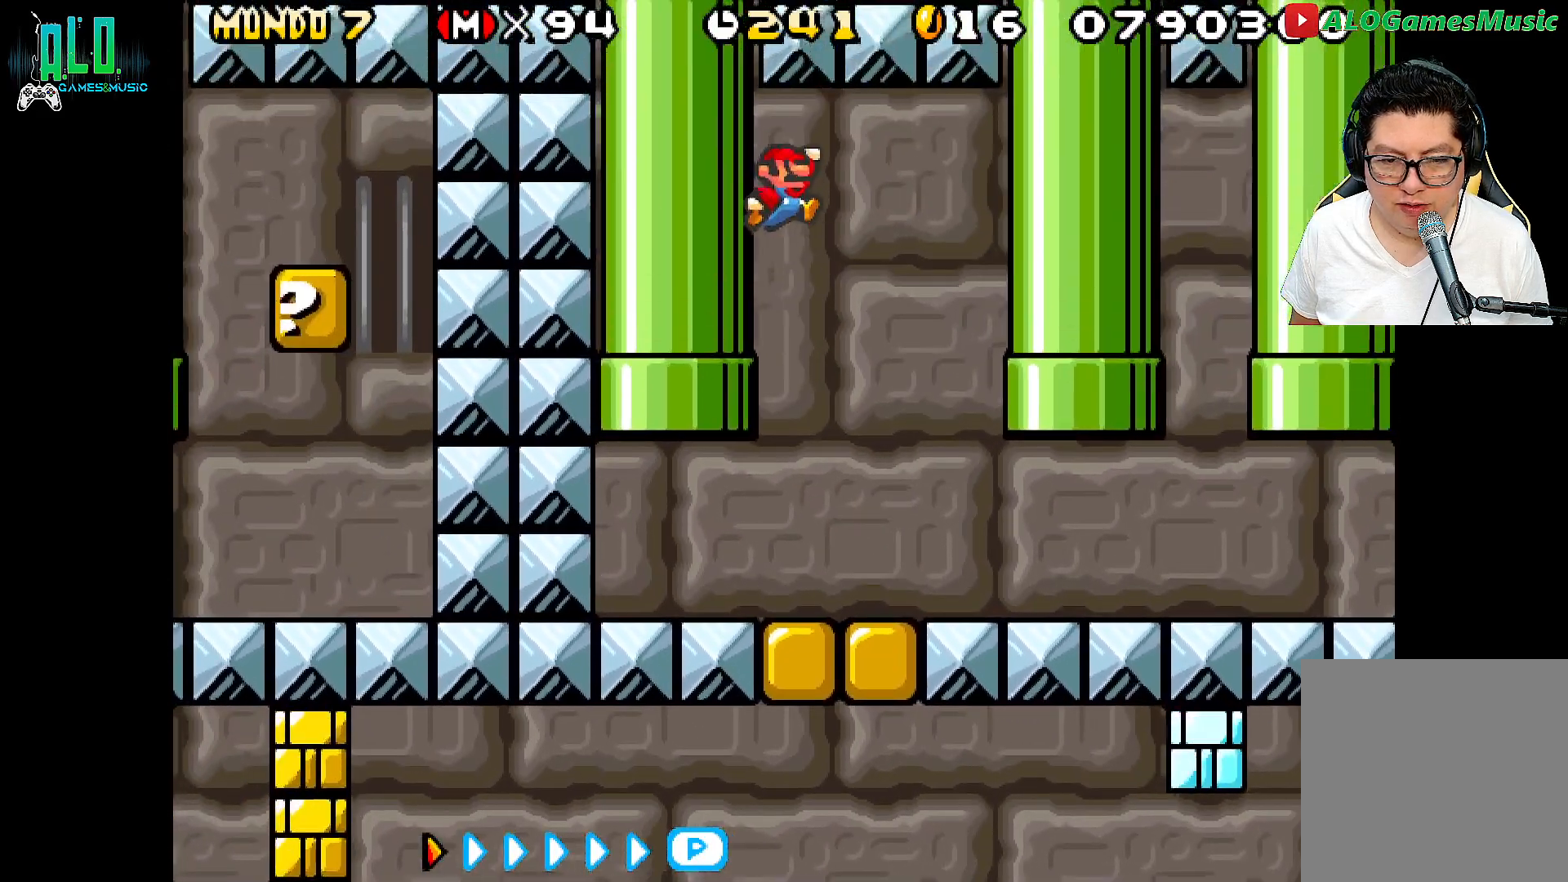
{"dt_ms": 500, "buttons": ["X"], "events": []}
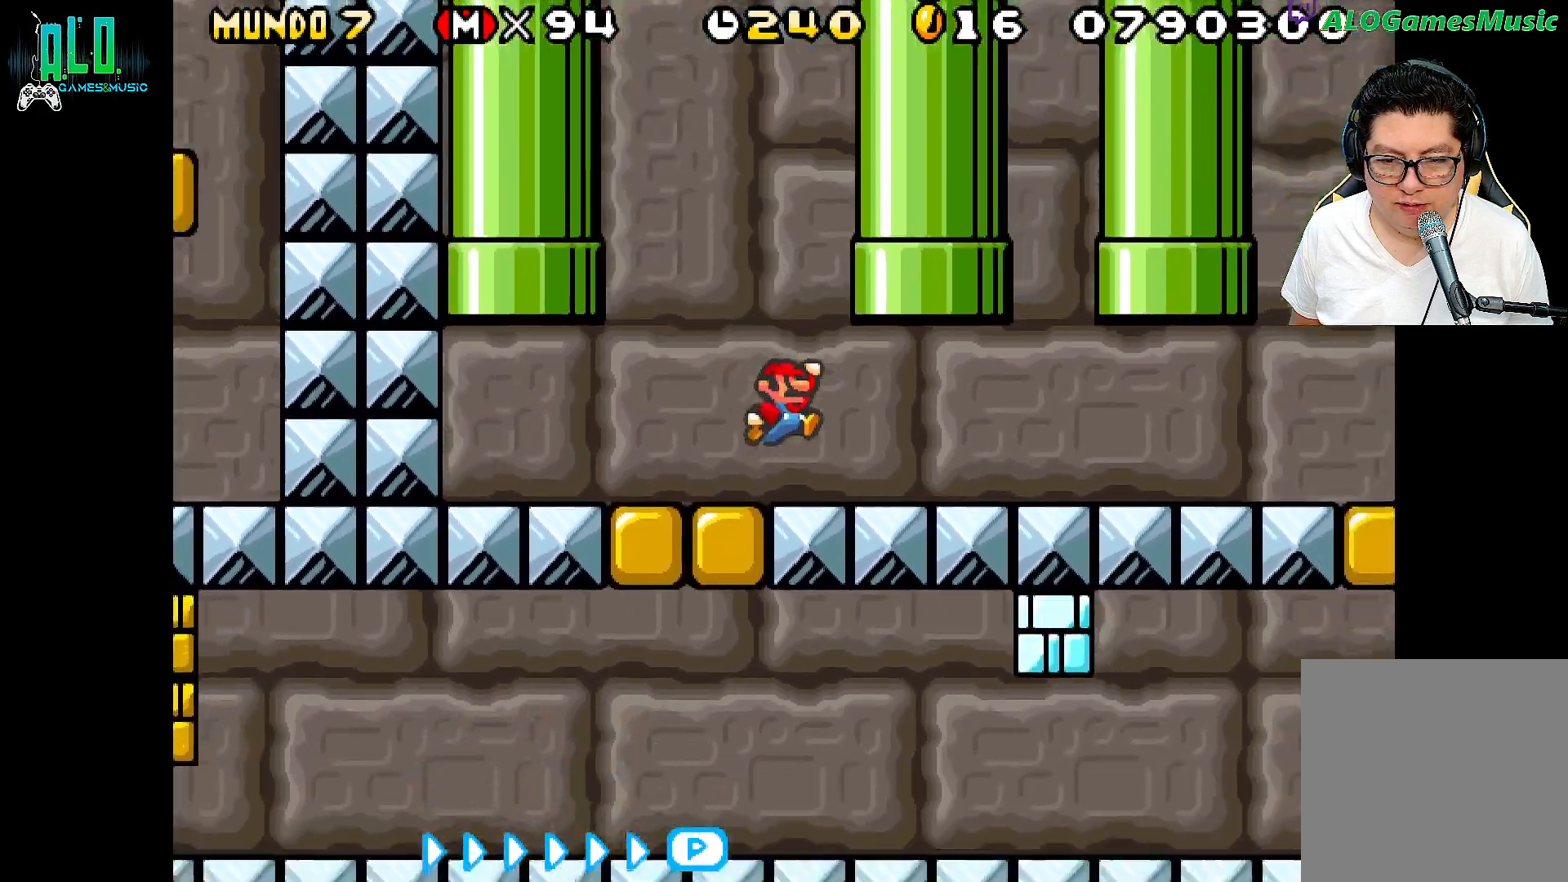
{"dt_ms": 500, "buttons": ["X", "DPAD_LEFT"], "events": [[350, "DPAD_LEFT", "down"]]}
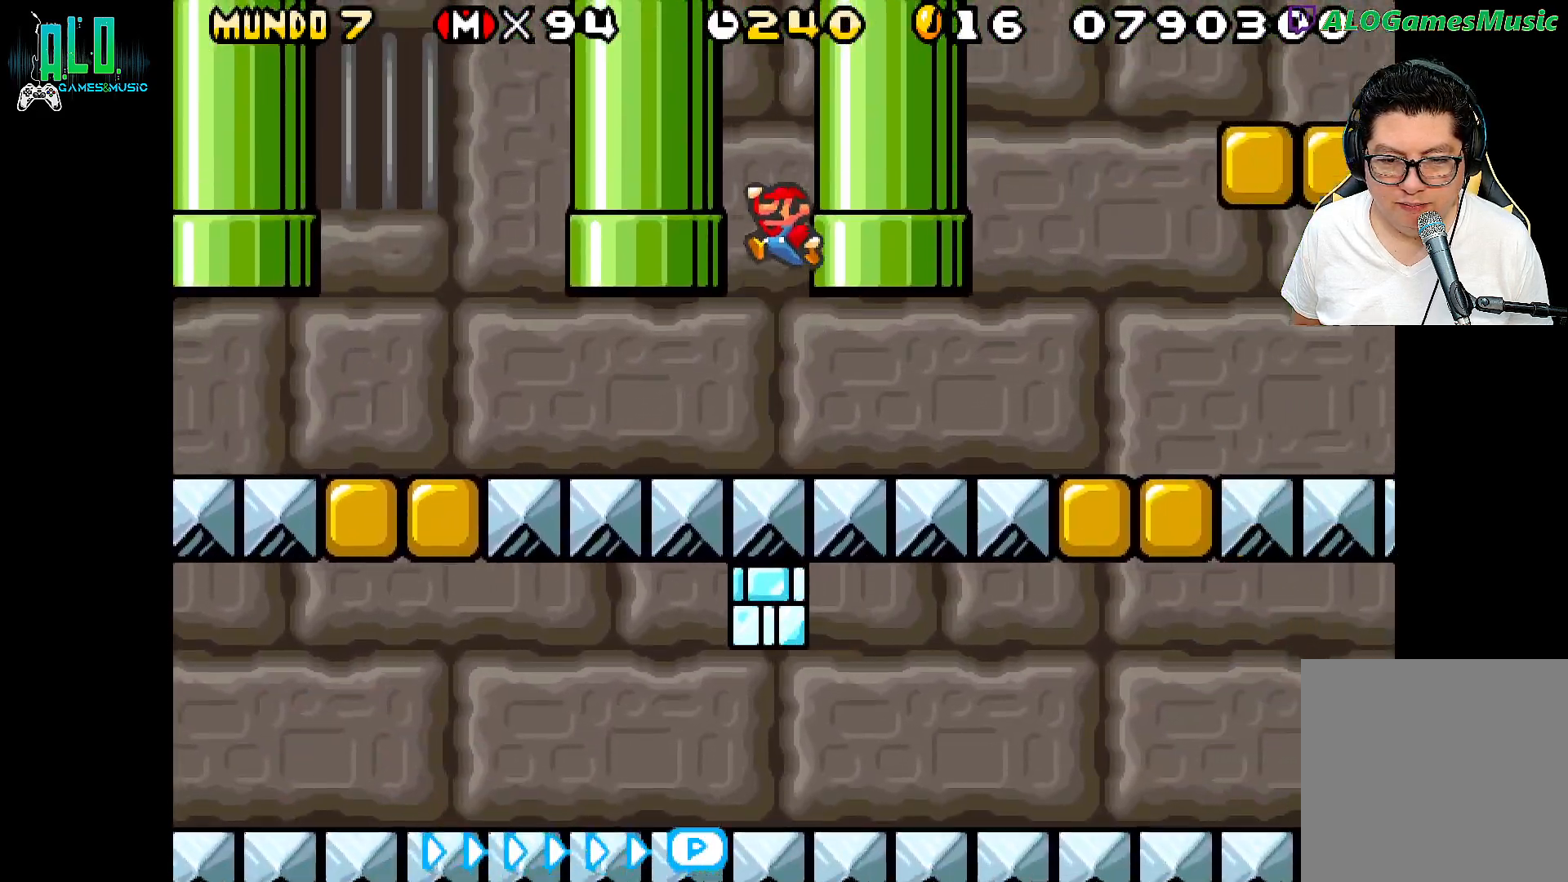
{"dt_ms": 500, "buttons": ["X"], "events": [[133, "DPAD_LEFT", "up"]]}
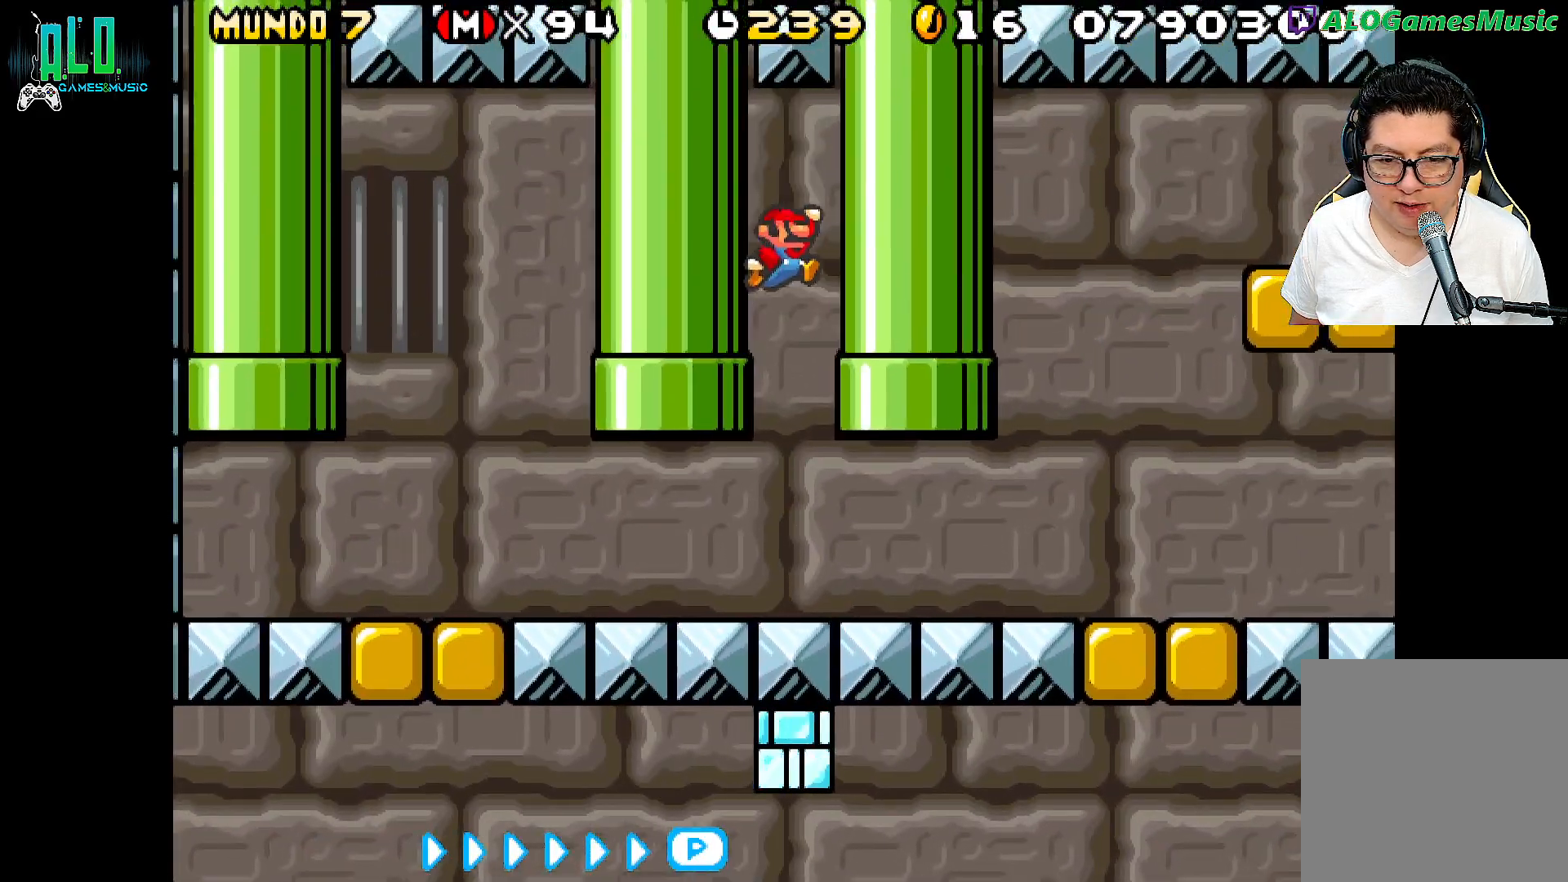
{"dt_ms": 500, "buttons": ["X"], "events": []}
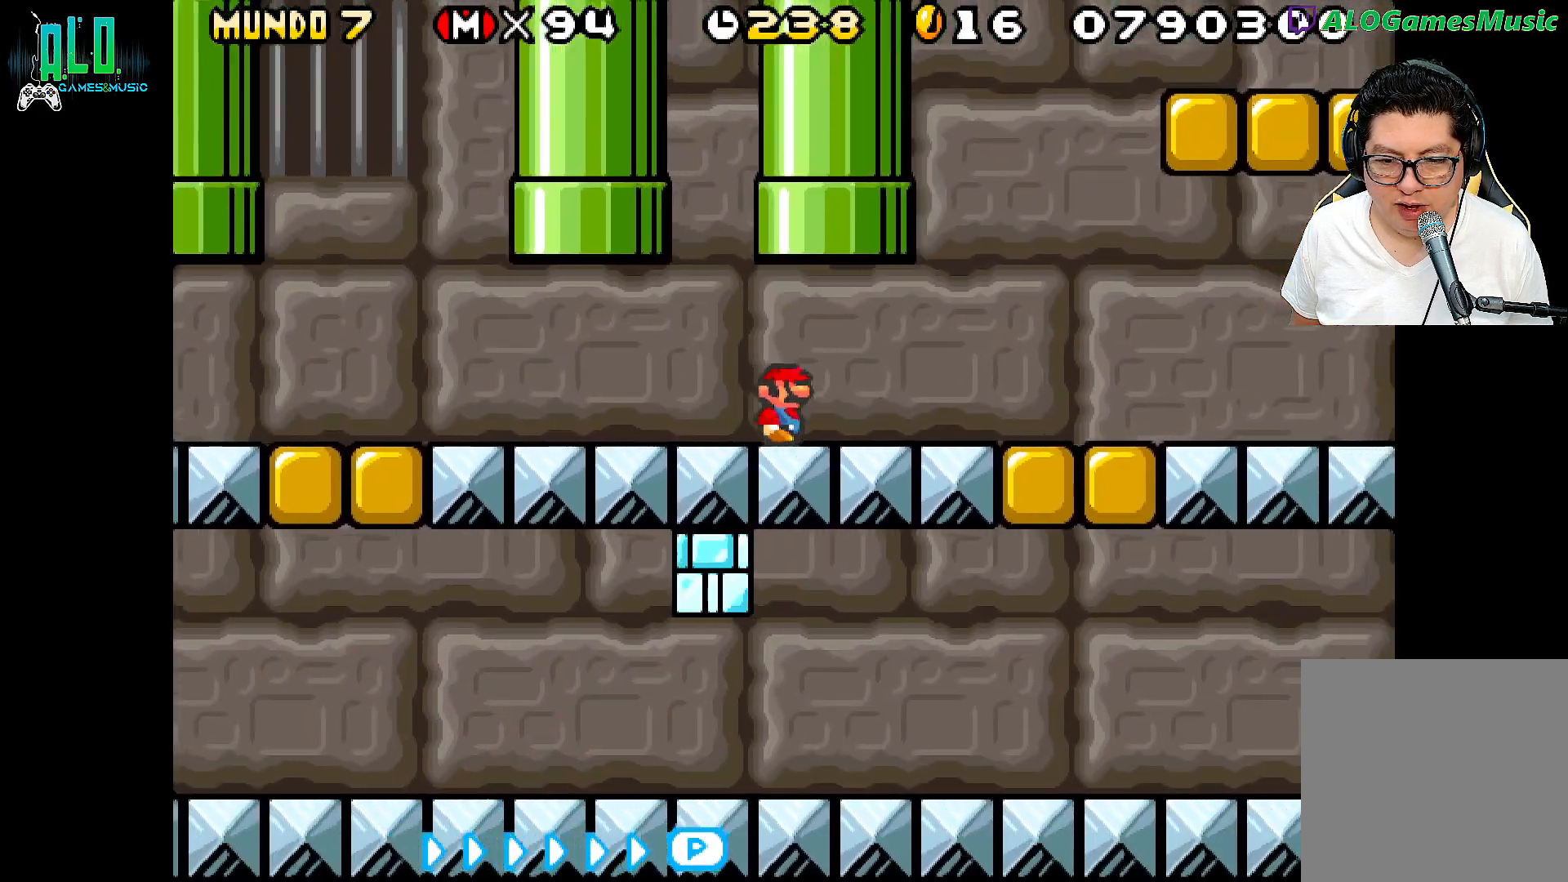
{"dt_ms": 500, "buttons": ["X"], "events": []}
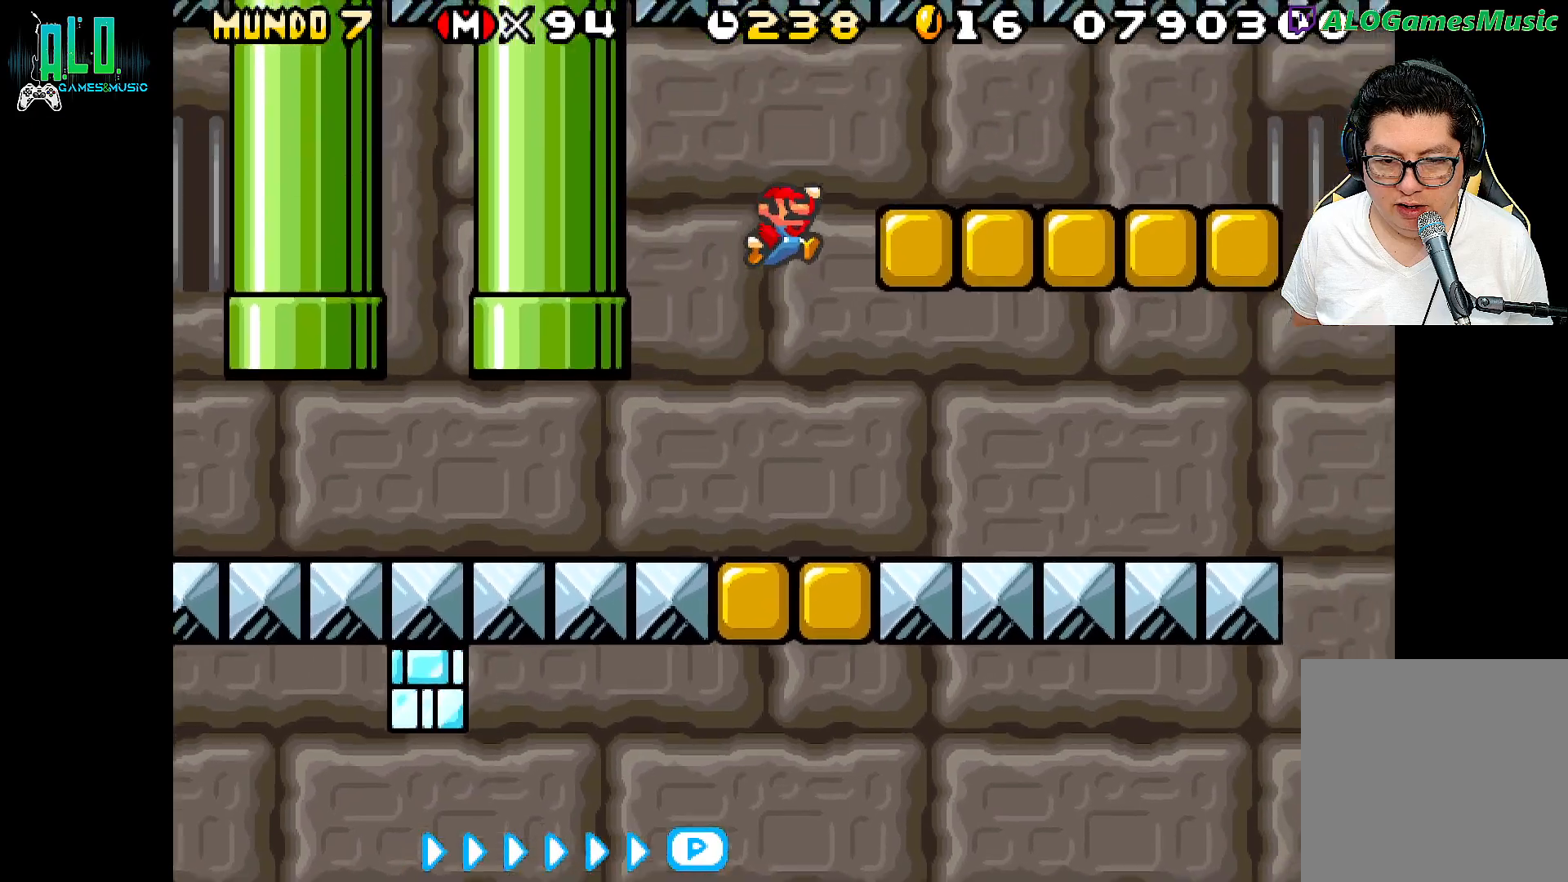
{"dt_ms": 500, "buttons": ["X"], "events": []}
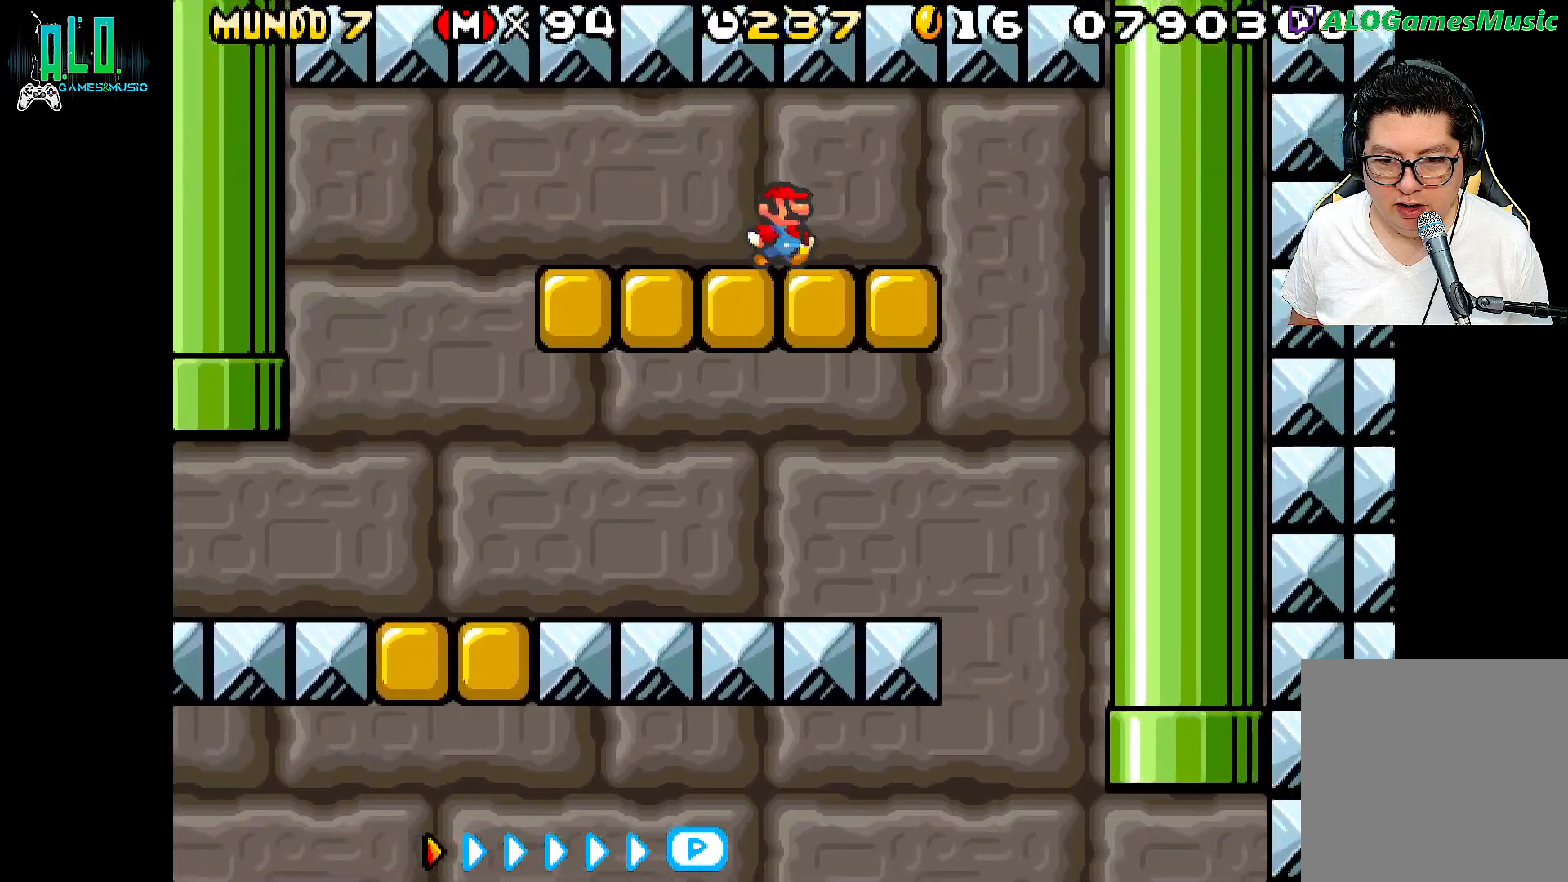
{"dt_ms": 500, "buttons": ["X", "DPAD_LEFT"], "events": [[83, "DPAD_LEFT", "down"]]}
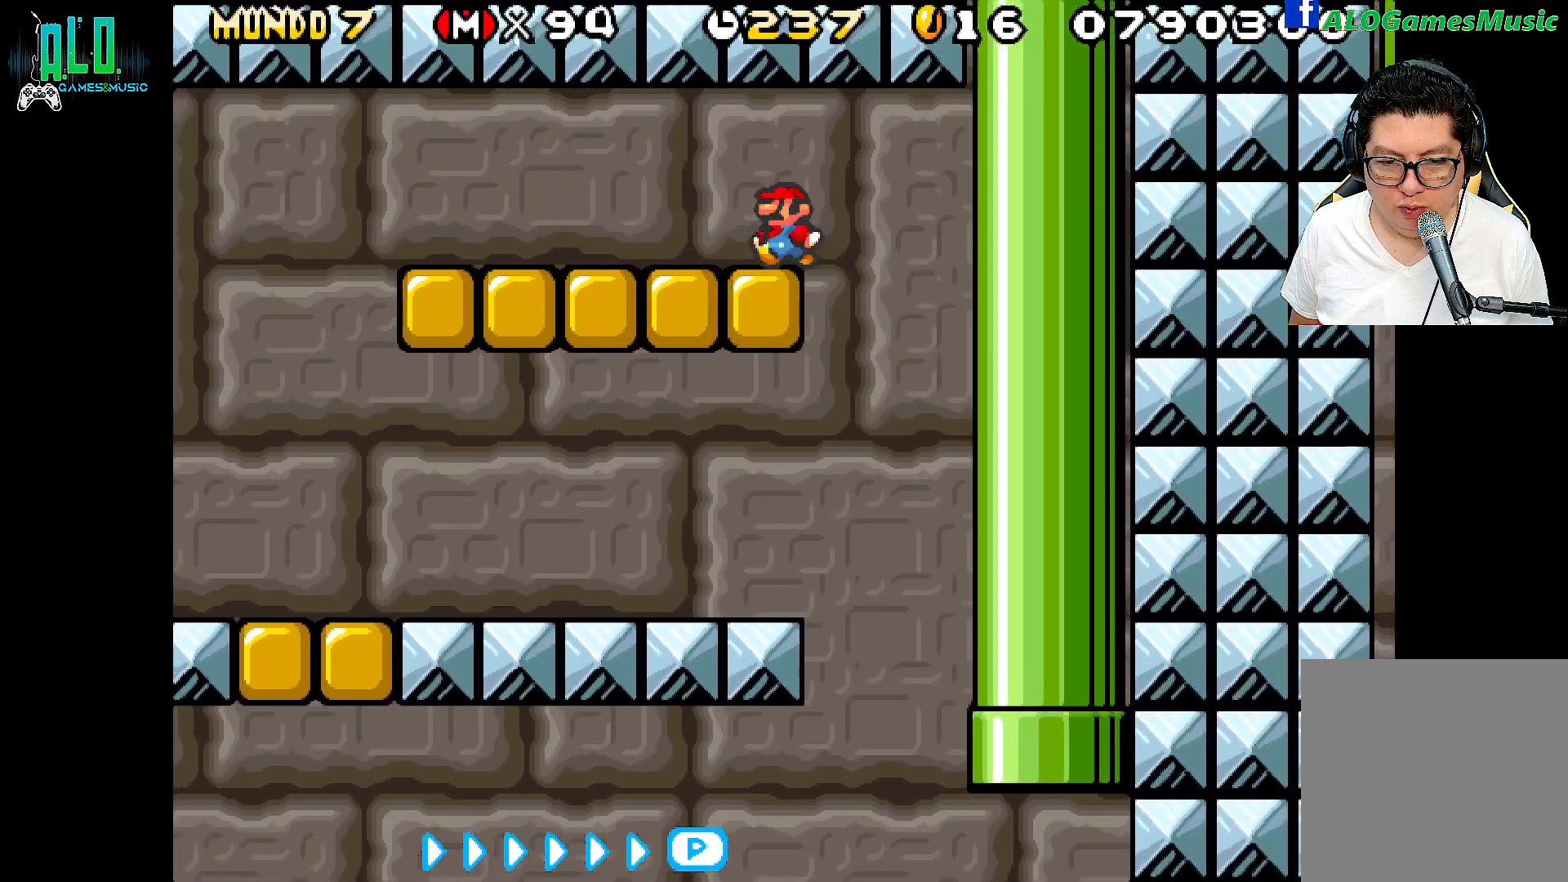
{"dt_ms": 500, "buttons": ["X", "DPAD_LEFT"], "events": []}
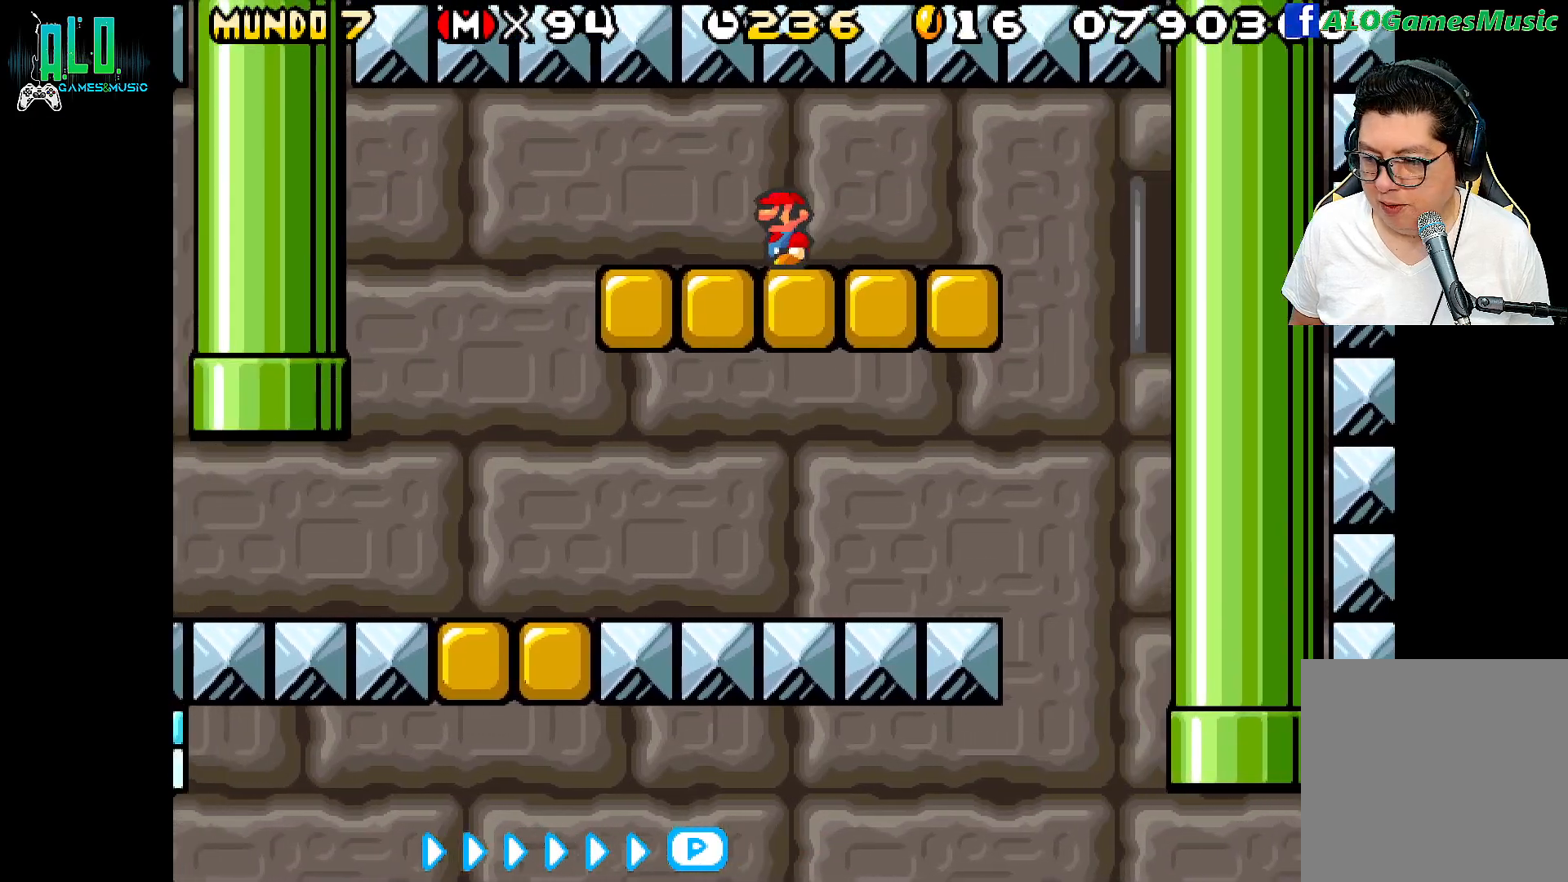
{"dt_ms": 500, "buttons": ["X"], "events": [[317, "DPAD_LEFT", "up"]]}